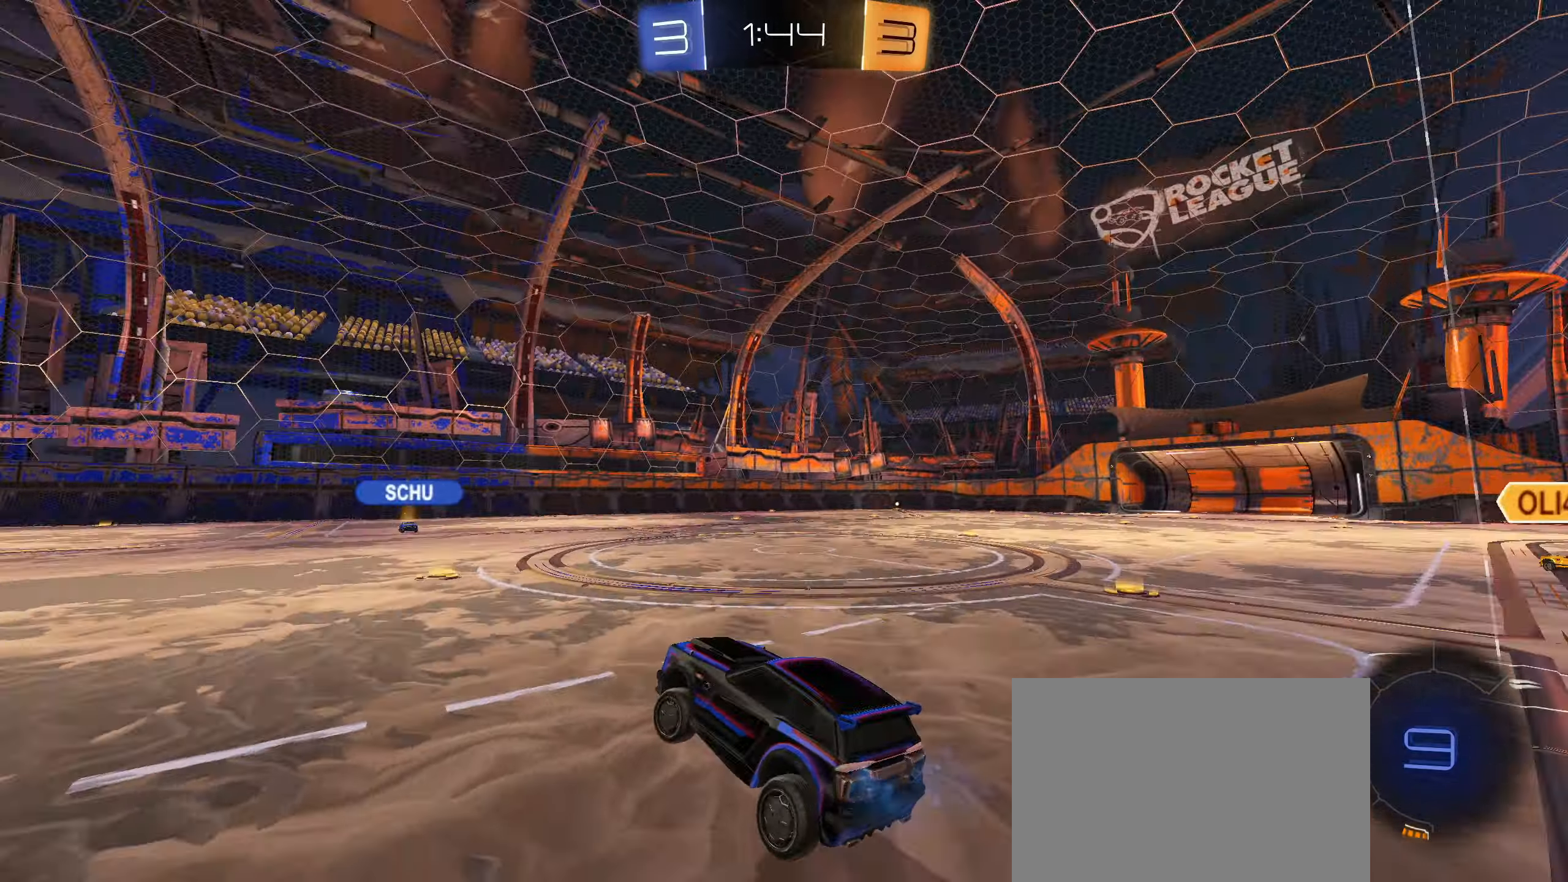
Gameplay with a controller (PlayStation layout); each line is a JSON object with the inputs held at the frame after it. "events" lists button and stick changes between this image and that frame as [ms after this image, input, new state], when the widget could be followed in between.
{"buttons": ["R2"], "left_stick": "center", "right_stick": "center", "events": [[17, "right_stick", "center"], [467, "left_stick", "center"]]}
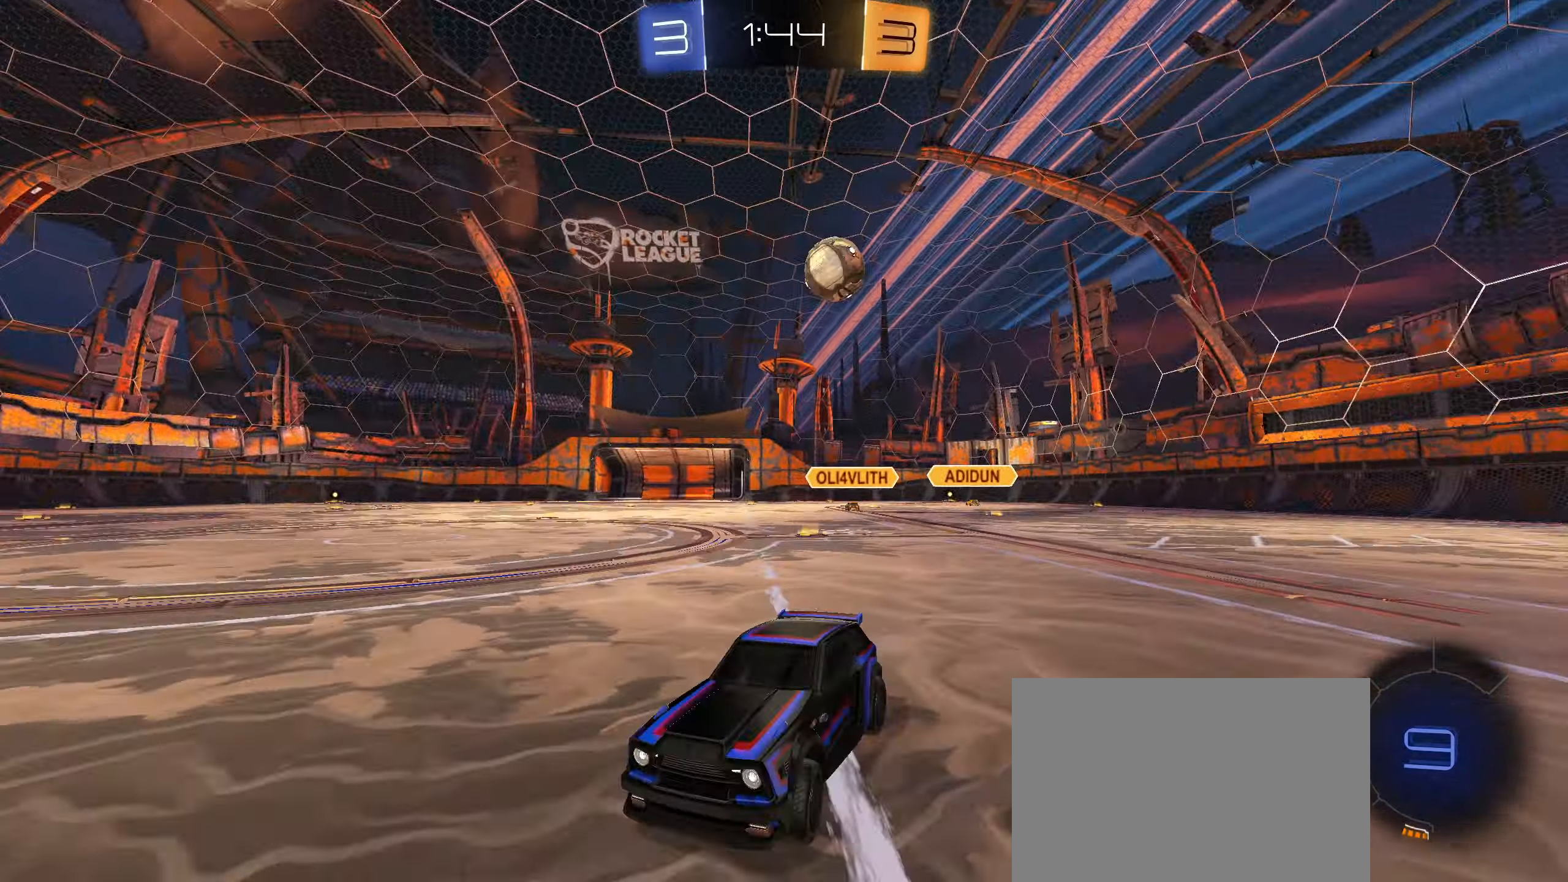
{"buttons": ["R2"], "left_stick": "center", "right_stick": "center", "events": []}
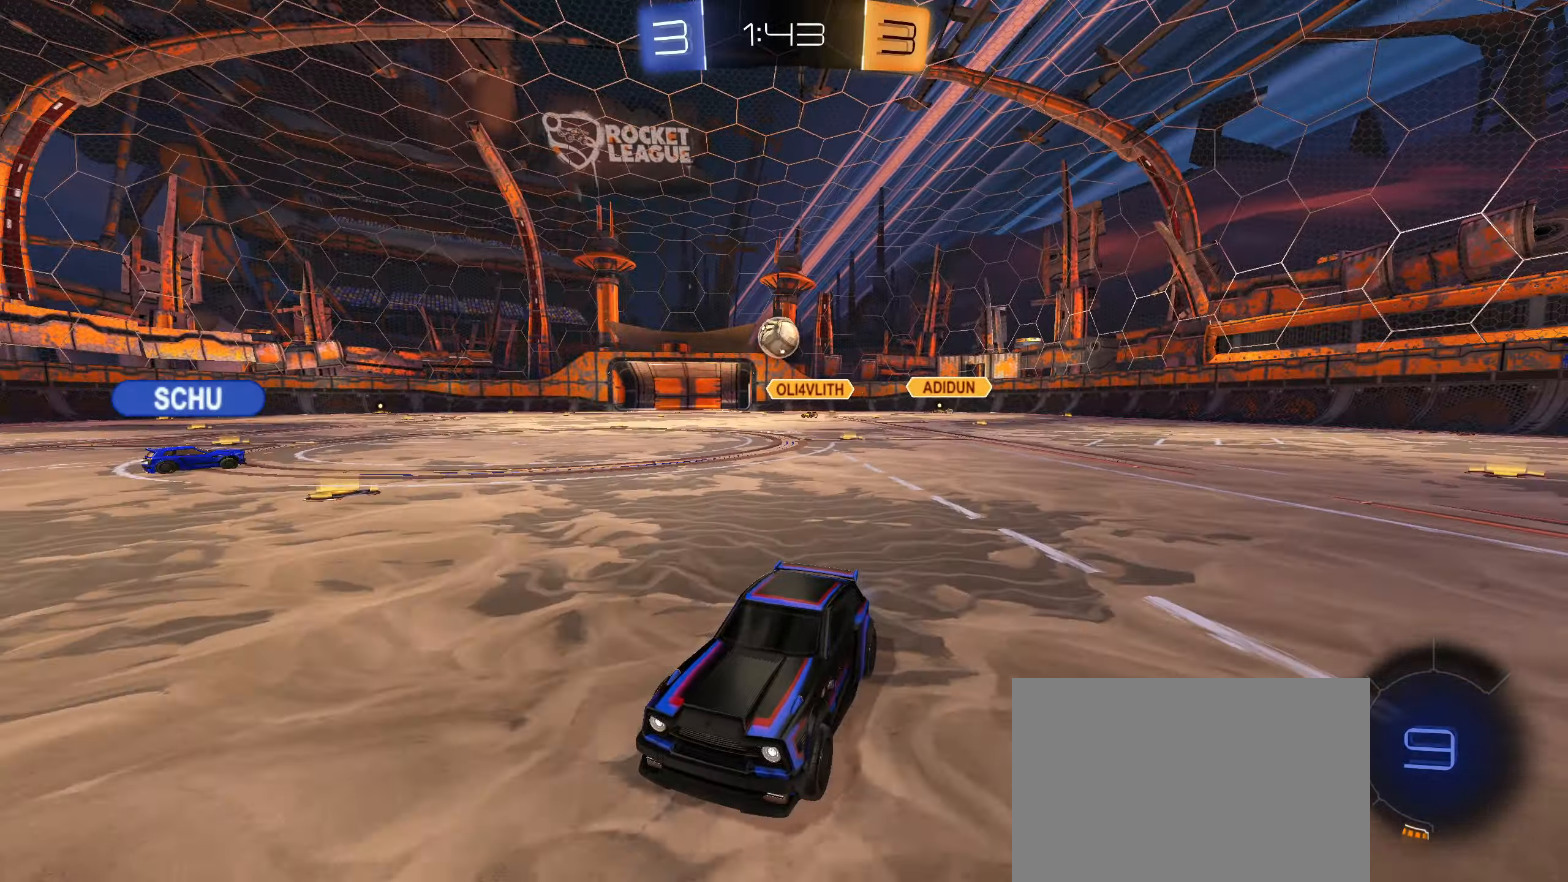
{"buttons": ["R2"], "left_stick": "up-right", "right_stick": "center", "events": [[33, "left_stick", "down-left"], [150, "left_stick", "right"], [183, "L1", "down"], [350, "L1", "up"], [400, "left_stick", "up-right"]]}
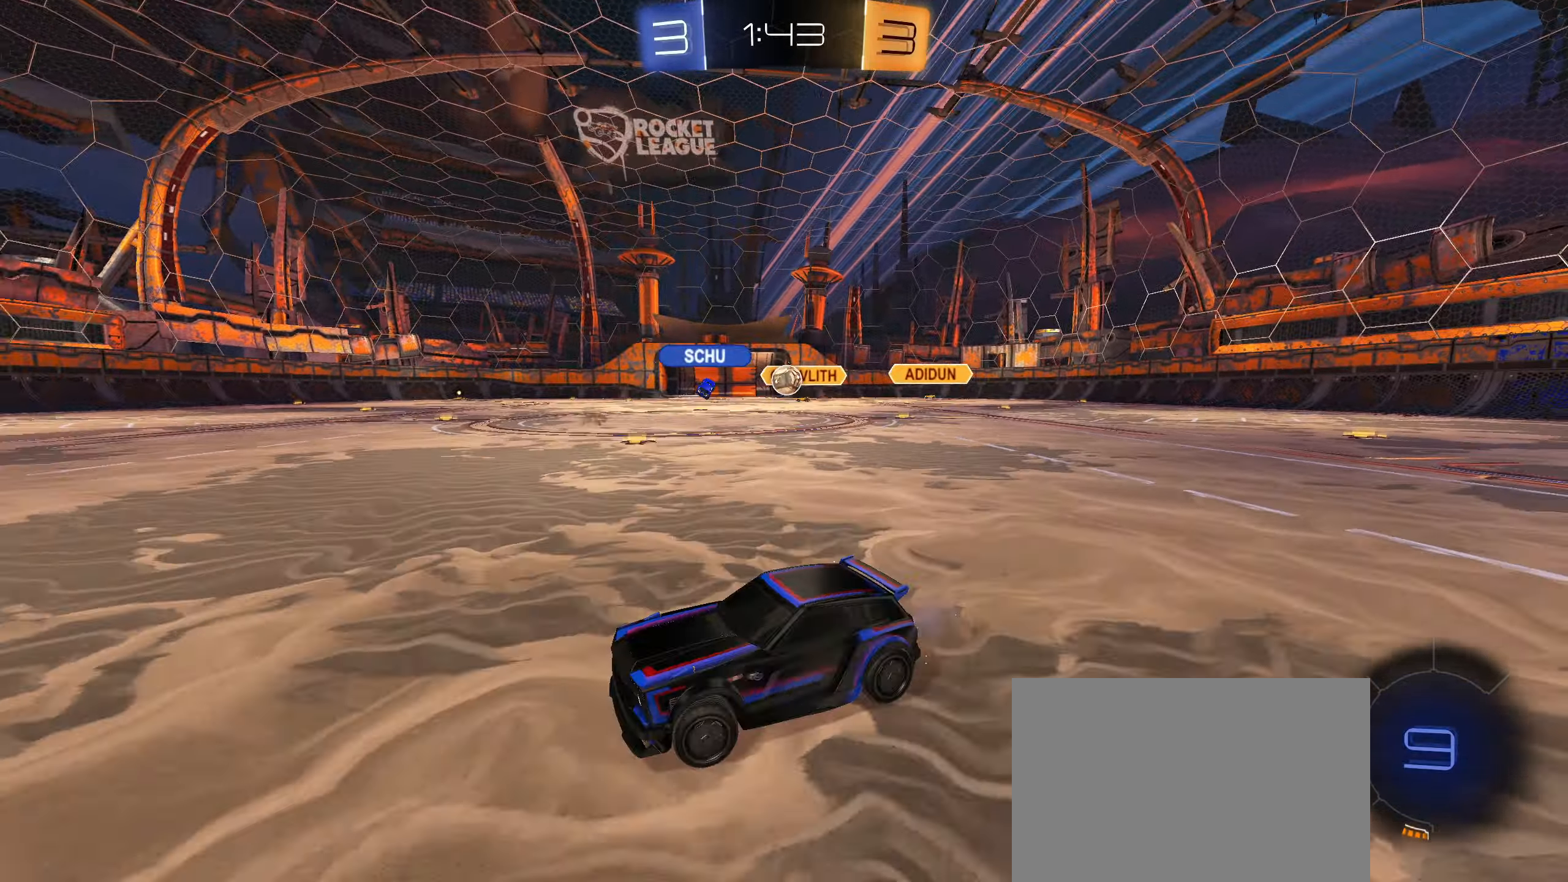
{"buttons": ["R2"], "left_stick": "up-right", "right_stick": "center", "events": [[133, "L1", "down"], [183, "L1", "up"]]}
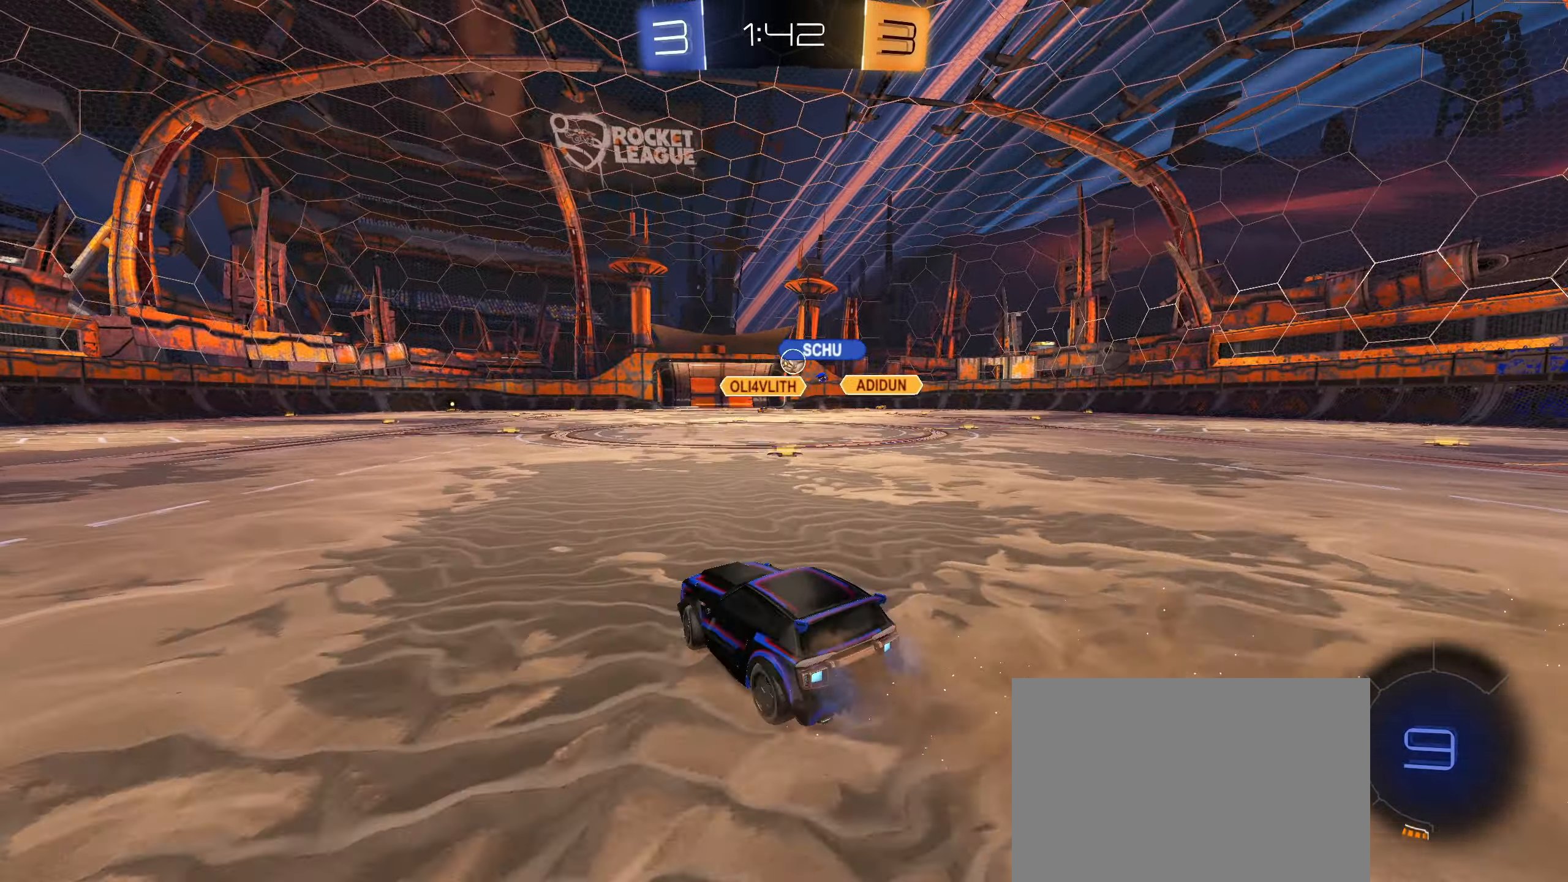
{"buttons": ["R2"], "left_stick": "center", "right_stick": "center", "events": [[283, "left_stick", "center"]]}
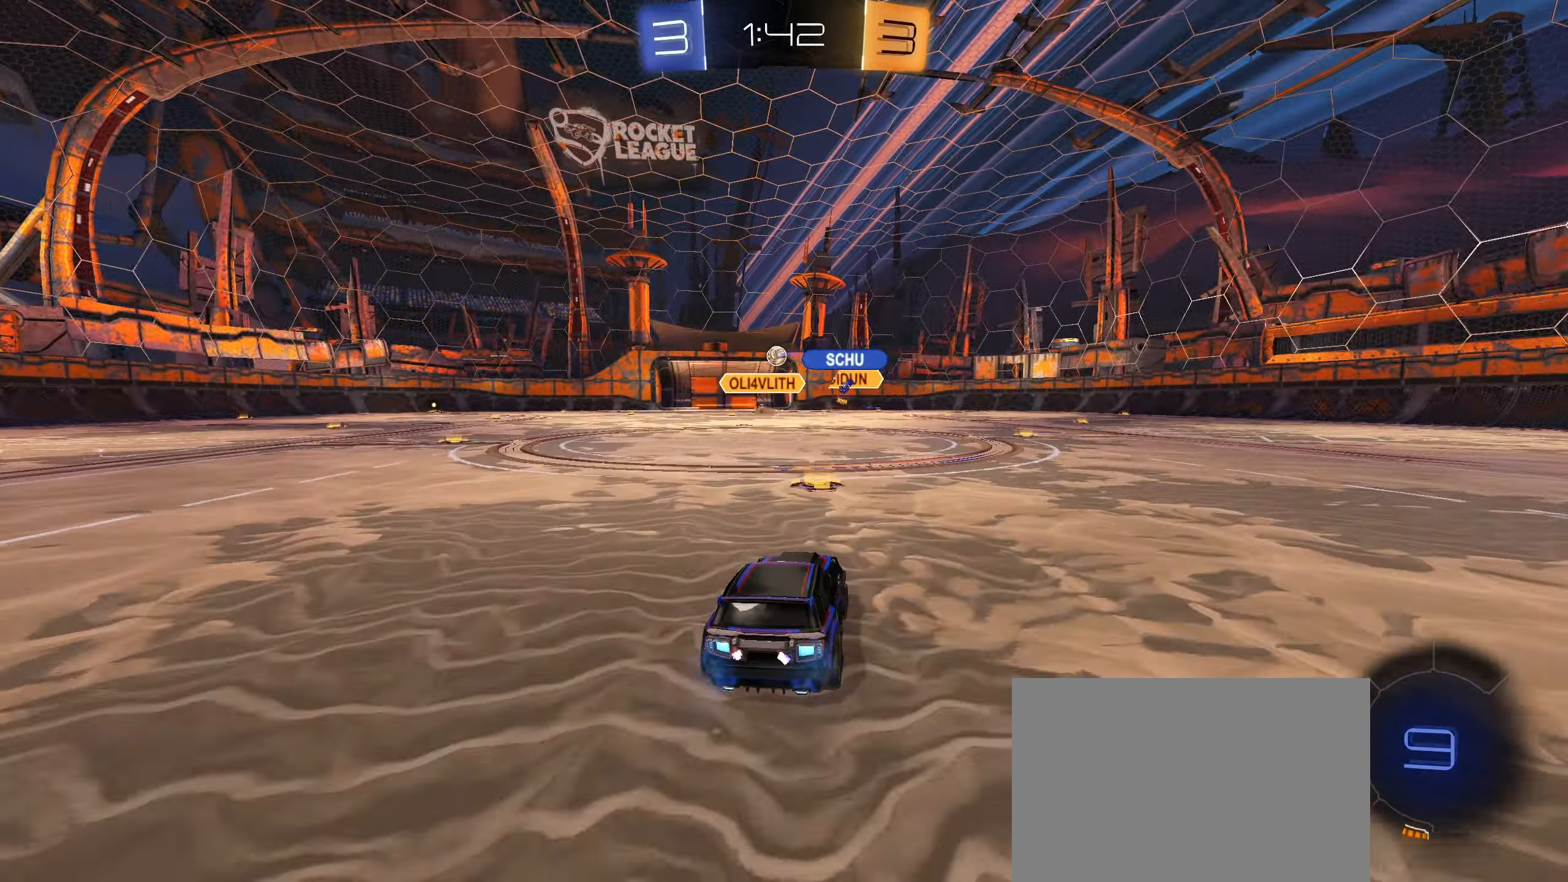
{"buttons": ["CIRCLE", "R2"], "left_stick": "left", "right_stick": "center", "events": [[83, "left_stick", "left"], [500, "CIRCLE", "down"]]}
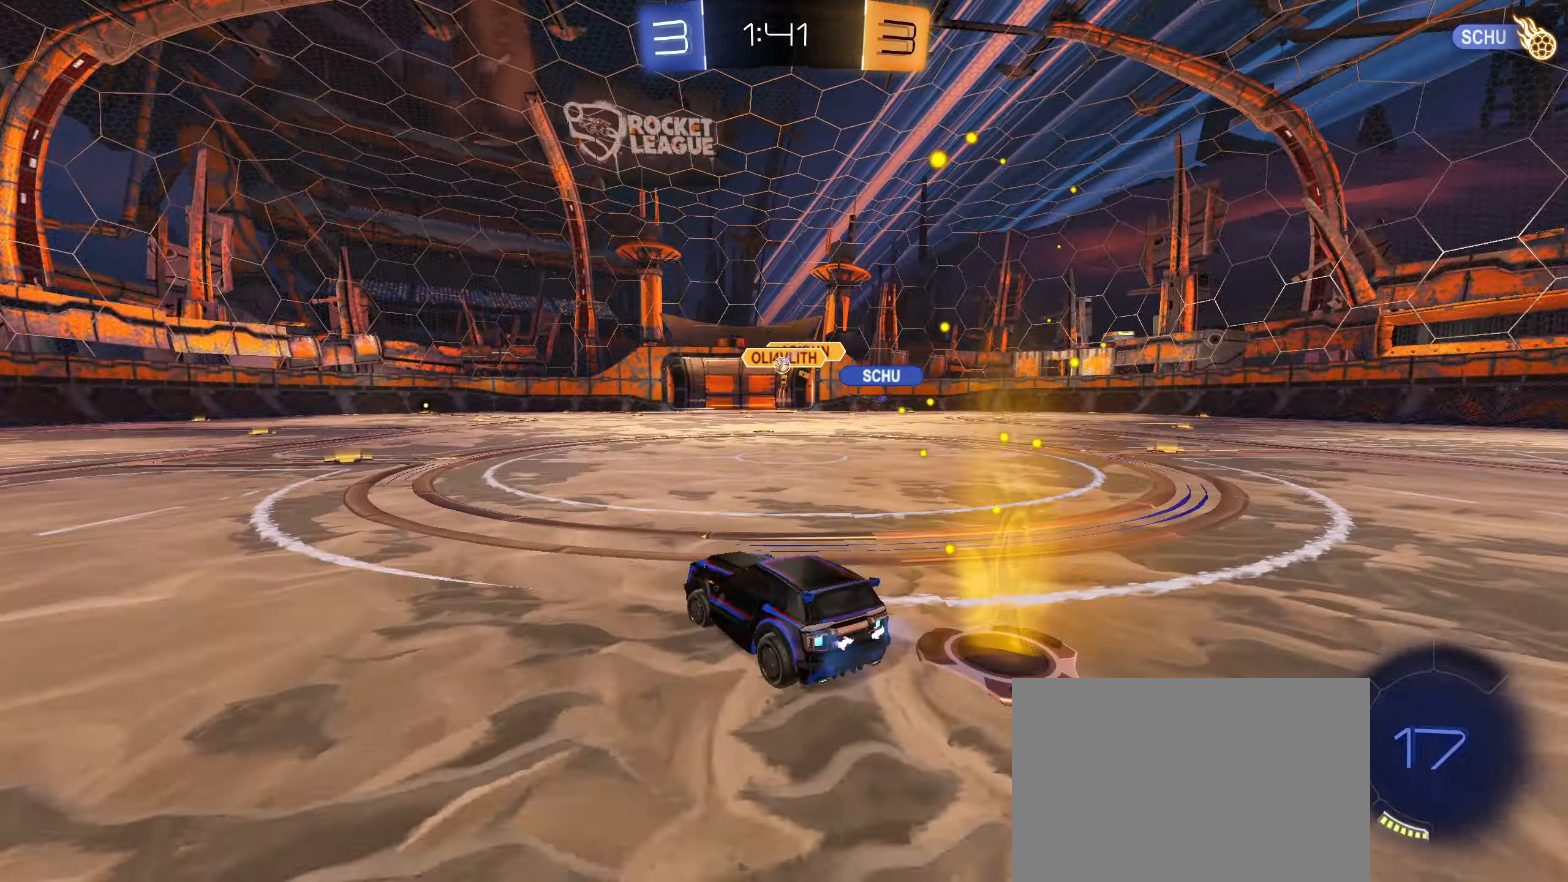
{"buttons": ["R2"], "left_stick": "center", "right_stick": "center", "events": [[67, "CIRCLE", "up"], [67, "left_stick", "center"], [133, "CIRCLE", "down"], [133, "left_stick", "down-left"], [217, "CIRCLE", "up"], [233, "left_stick", "center"]]}
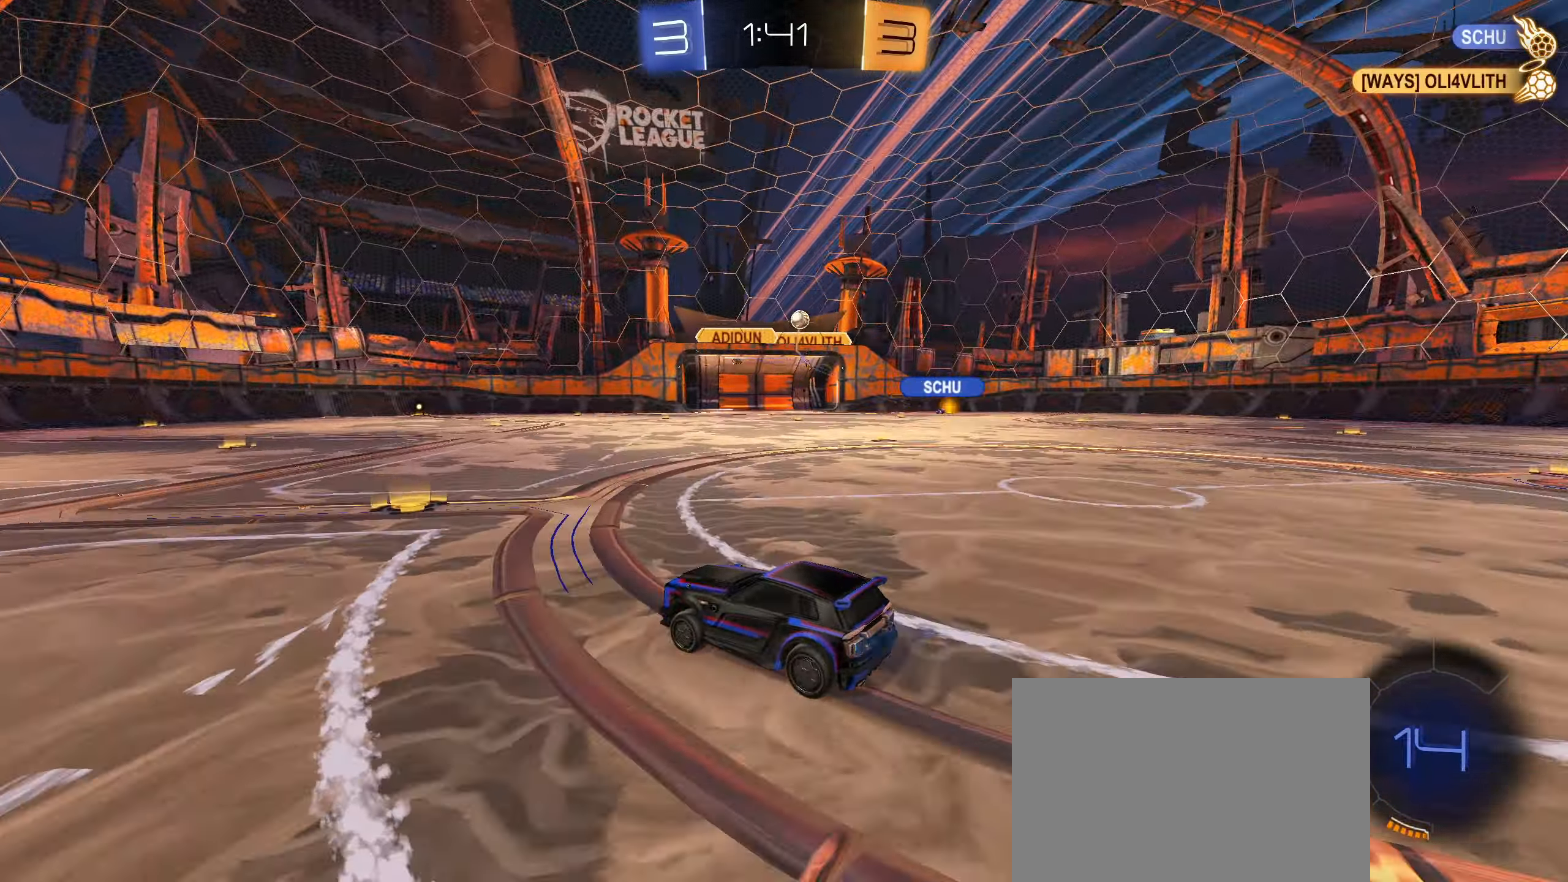
{"buttons": ["L2"], "left_stick": "right", "right_stick": "center", "events": [[50, "R2", "up"], [67, "L1", "down"], [67, "left_stick", "right"], [117, "L2", "down"], [133, "L1", "up"], [217, "L1", "down"], [283, "L2", "up"], [450, "L1", "up"], [500, "L2", "down"]]}
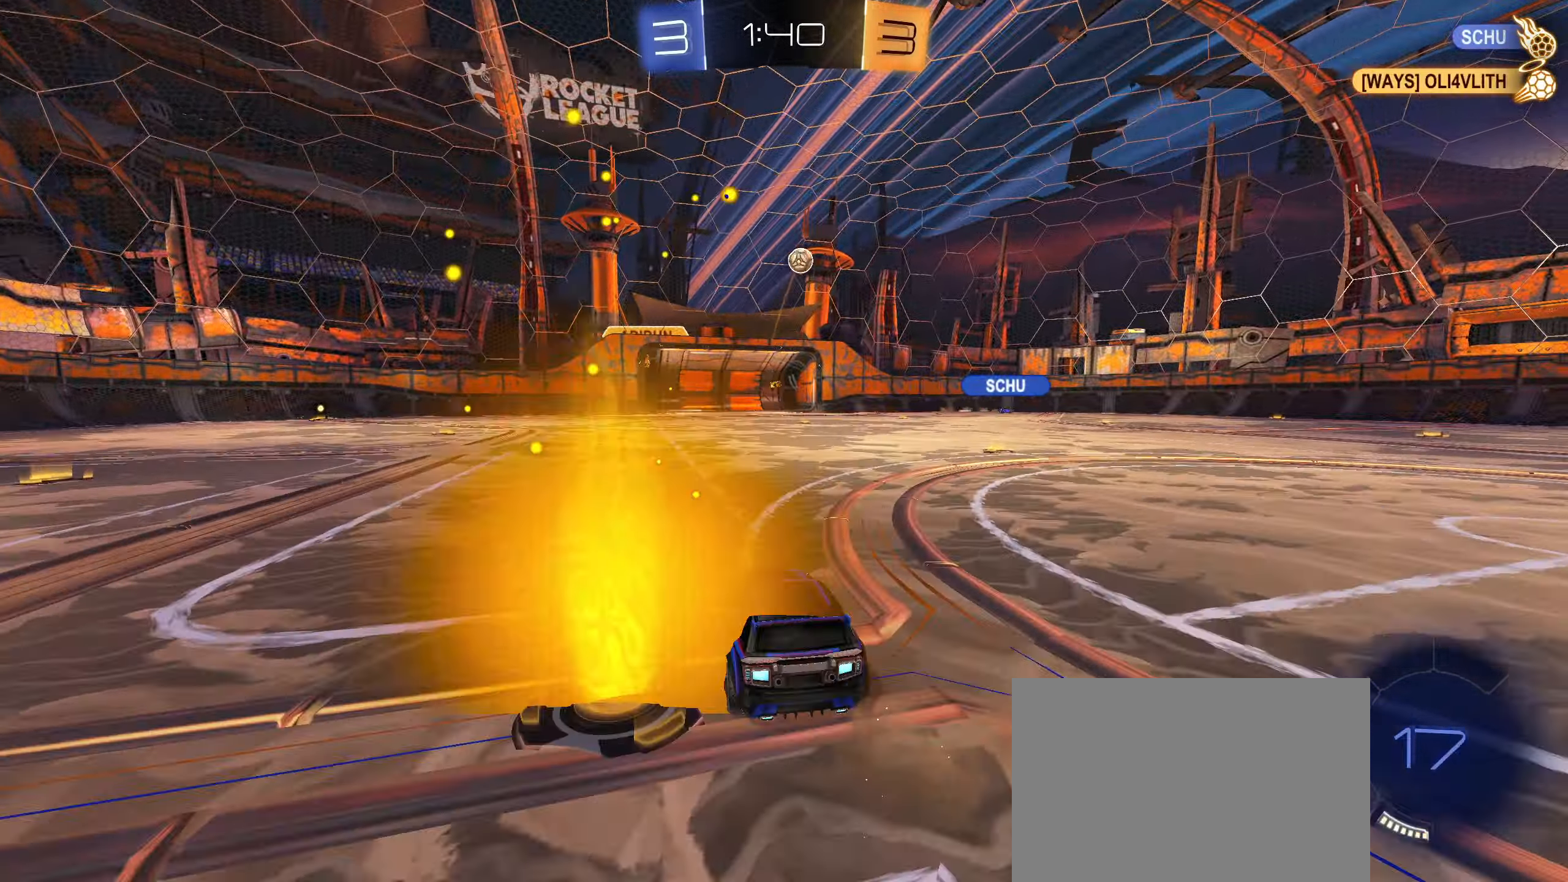
{"buttons": ["L2"], "left_stick": "left", "right_stick": "center", "events": [[67, "L1", "down"], [150, "L2", "up"], [267, "L2", "down"], [384, "L1", "up"], [384, "left_stick", "left"]]}
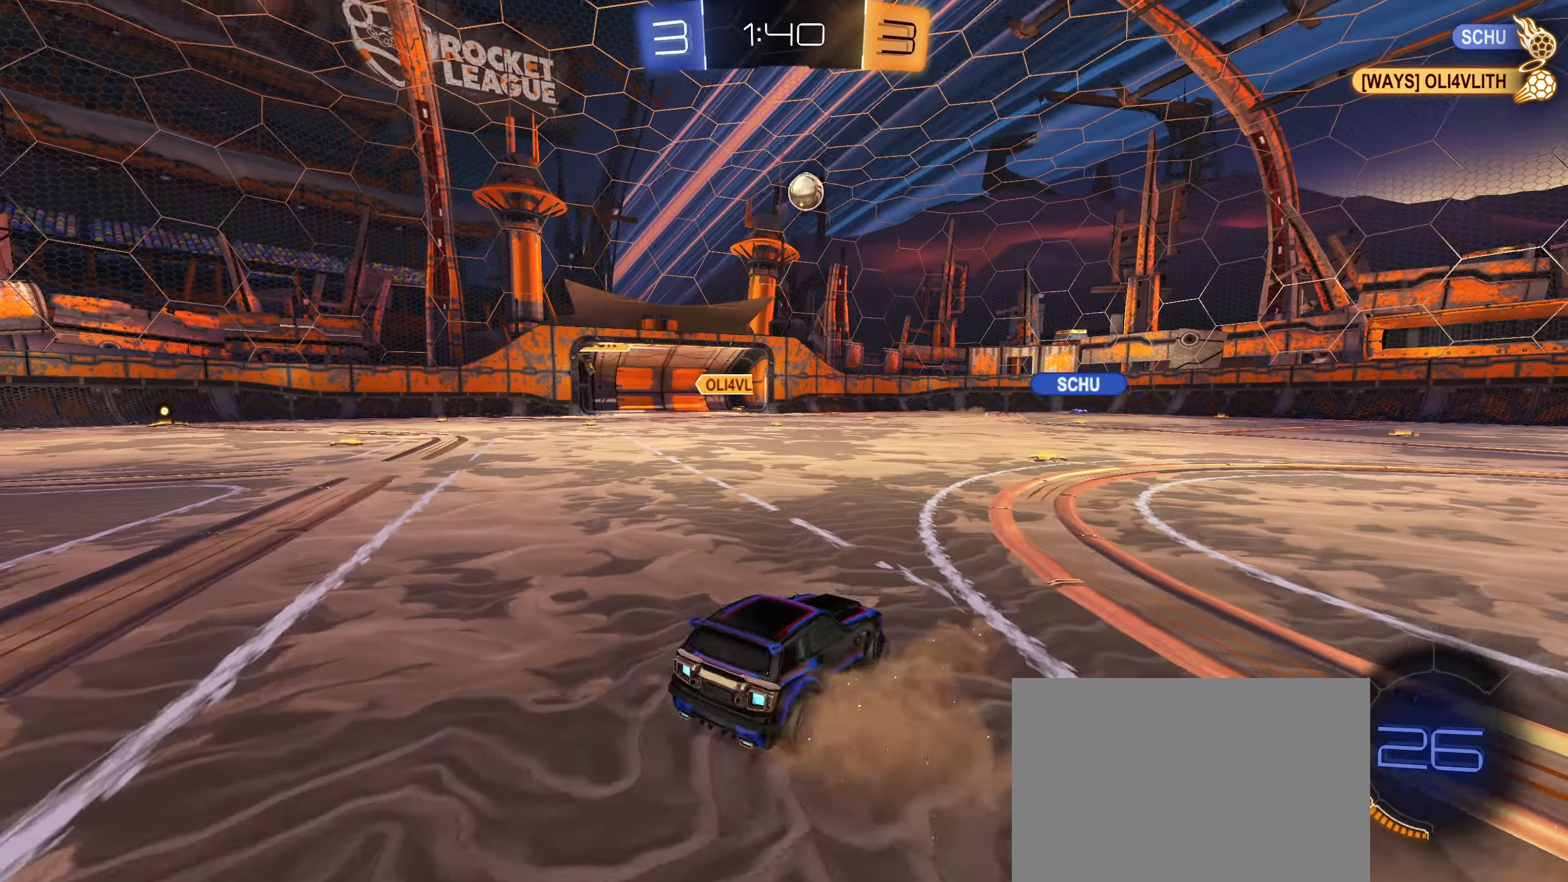
{"buttons": ["R2"], "left_stick": "right", "right_stick": "center", "events": [[284, "R2", "down"], [384, "left_stick", "up"], [400, "L2", "up"], [434, "left_stick", "right"]]}
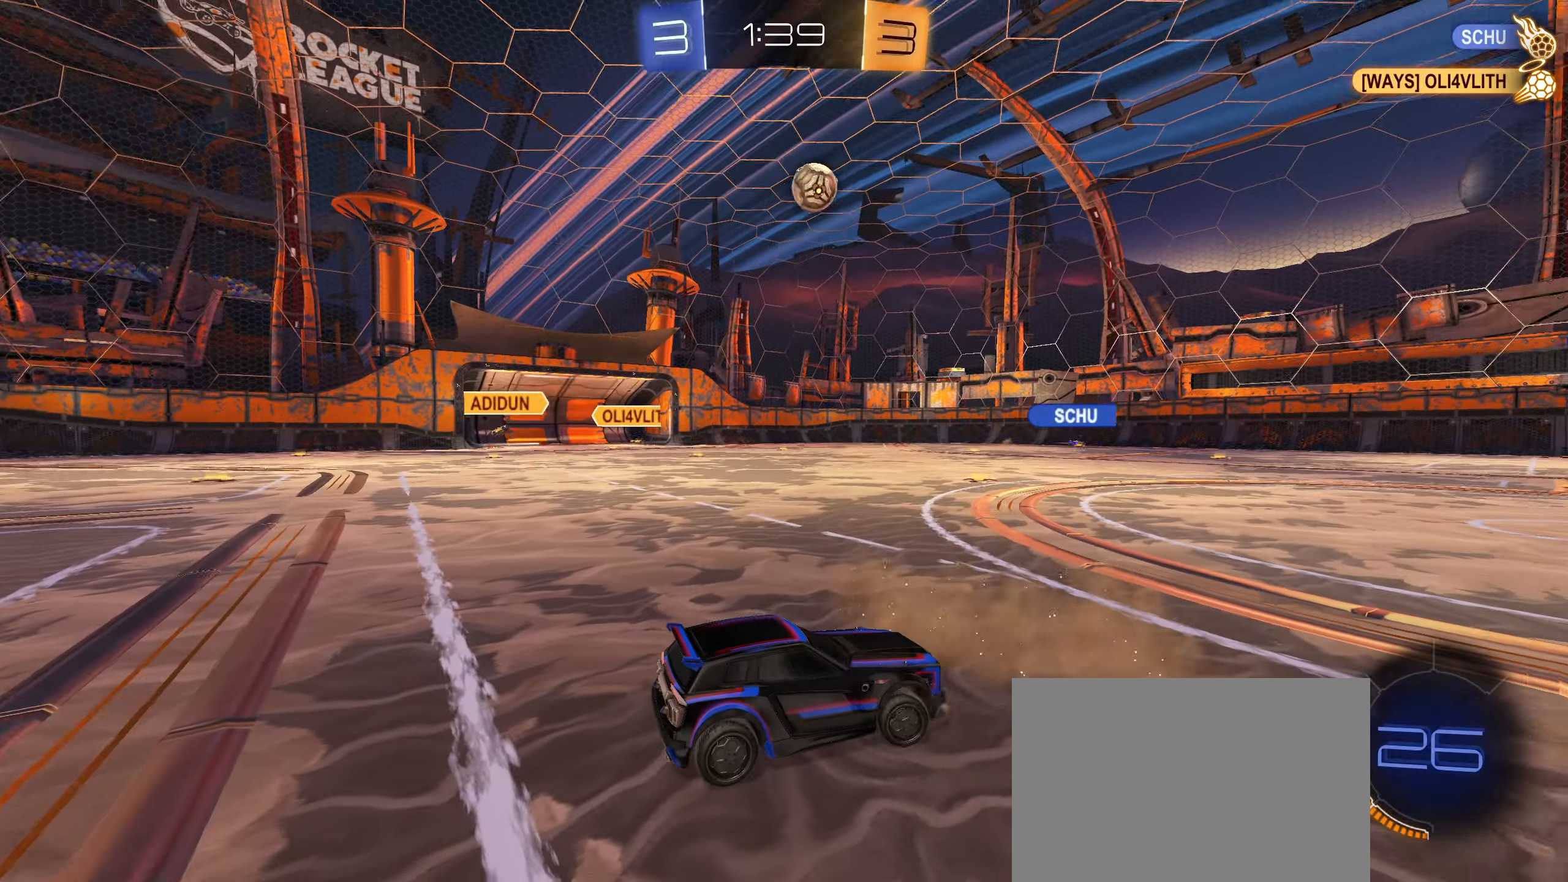
{"buttons": ["R2"], "left_stick": "center", "right_stick": "center", "events": [[100, "CIRCLE", "down"], [467, "CIRCLE", "up"], [467, "left_stick", "center"]]}
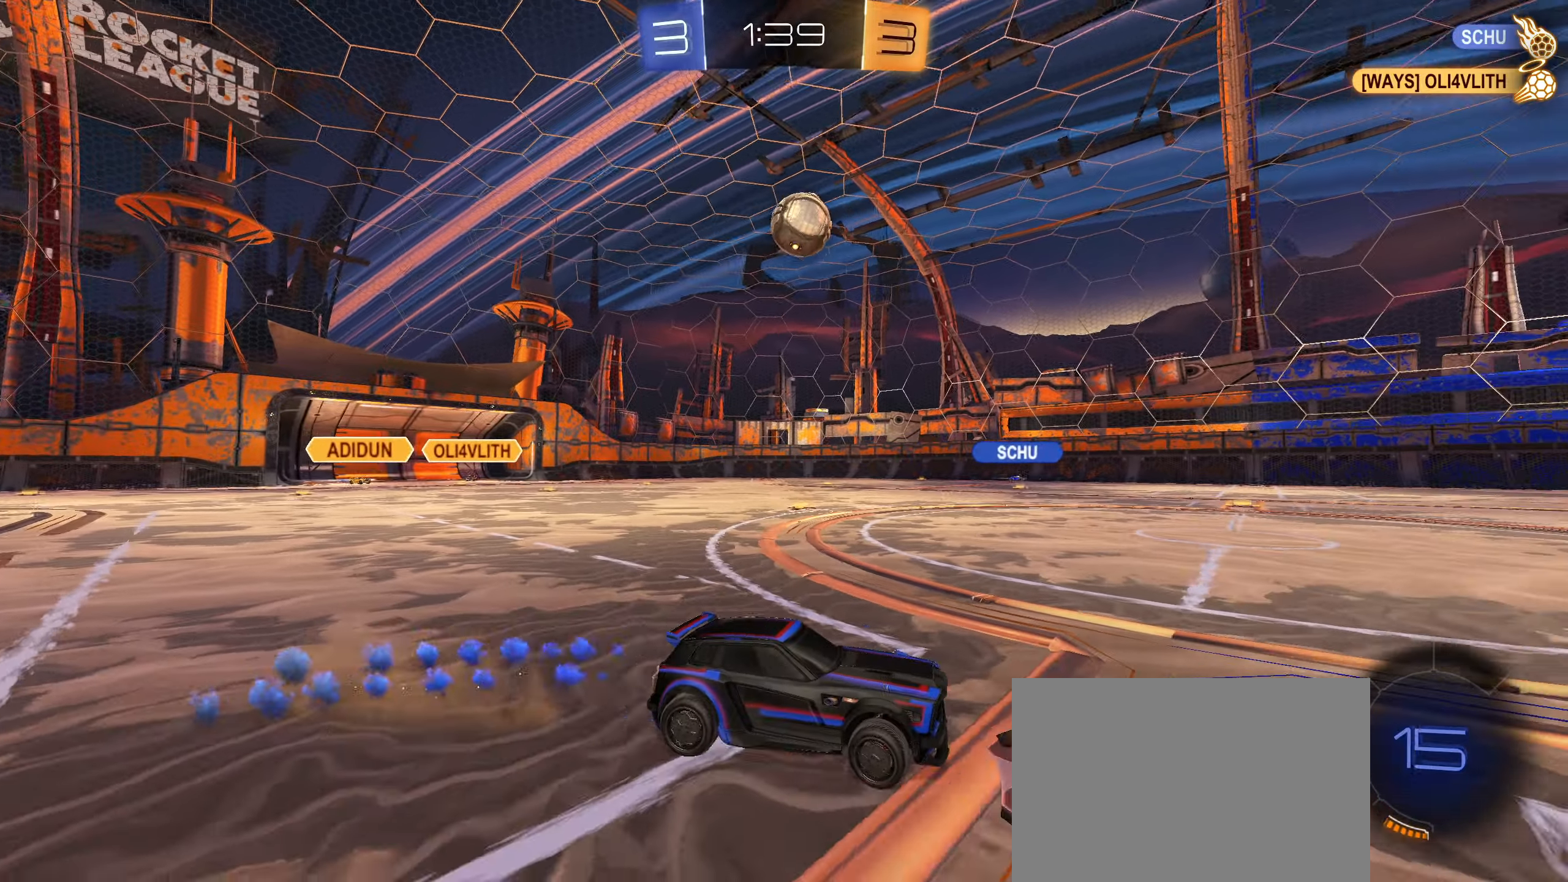
{"buttons": ["CIRCLE"], "left_stick": "down-left", "right_stick": "center", "events": [[117, "left_stick", "left"], [234, "left_stick", "center"], [317, "left_stick", "down-left"], [434, "CIRCLE", "down"], [467, "R2", "up"]]}
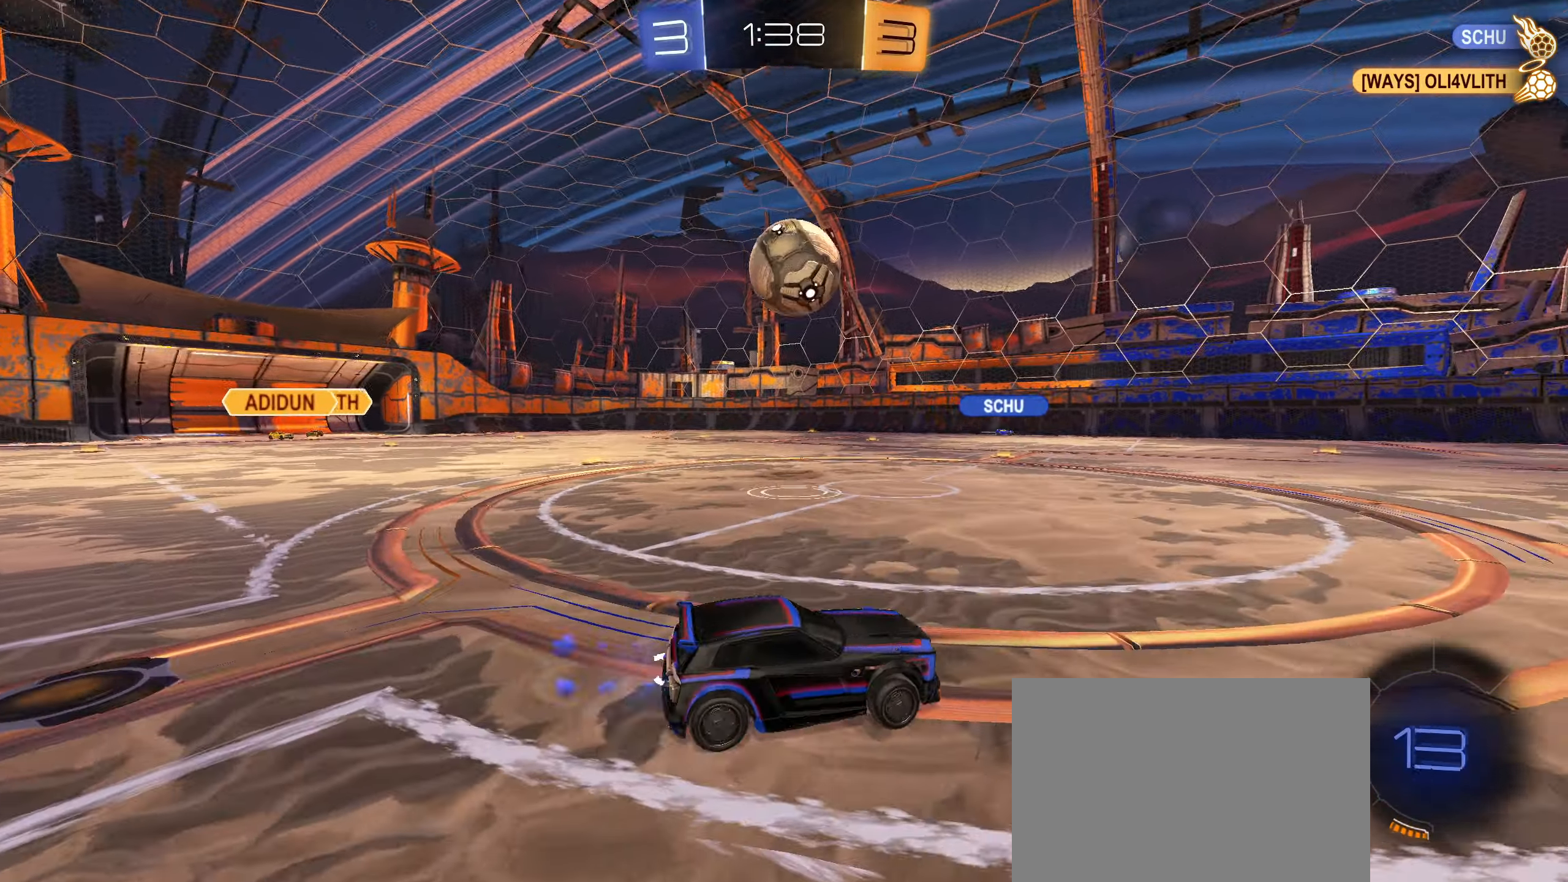
{"buttons": ["CROSS", "CIRCLE", "L1"], "left_stick": "down-left", "right_stick": "center", "events": [[67, "CROSS", "down"], [84, "R1", "down"], [184, "CROSS", "up"], [200, "left_stick", "up-left"], [234, "L1", "down"], [234, "R1", "up"], [317, "CROSS", "down"], [350, "left_stick", "left"], [500, "left_stick", "down-left"]]}
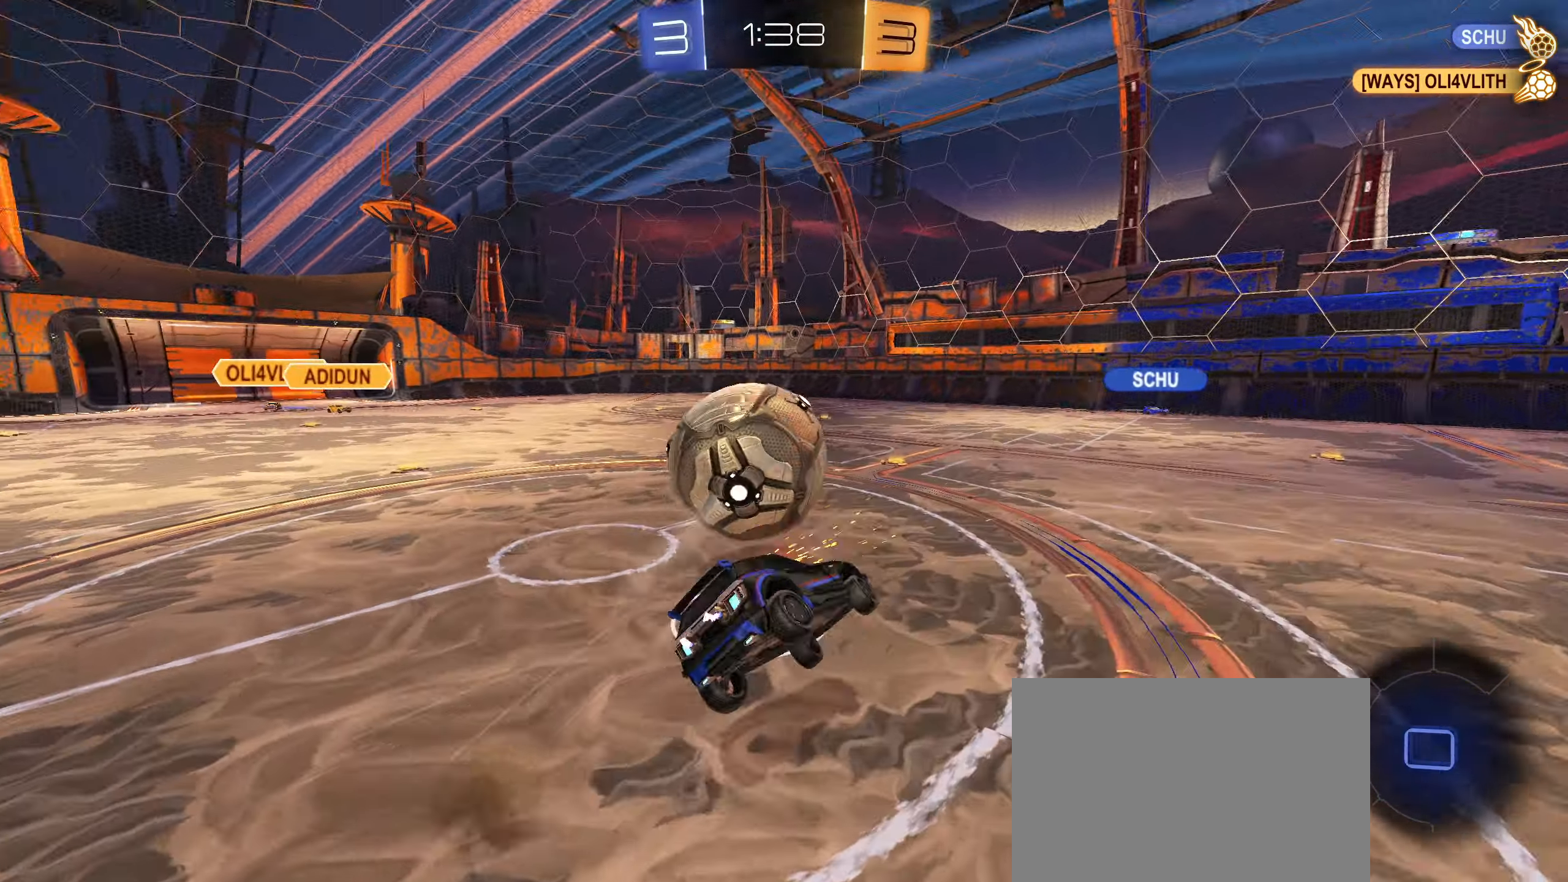
{"buttons": ["L1", "R2"], "left_stick": "down-left", "right_stick": "center", "events": [[67, "CROSS", "up"], [450, "CIRCLE", "up"], [500, "R2", "down"]]}
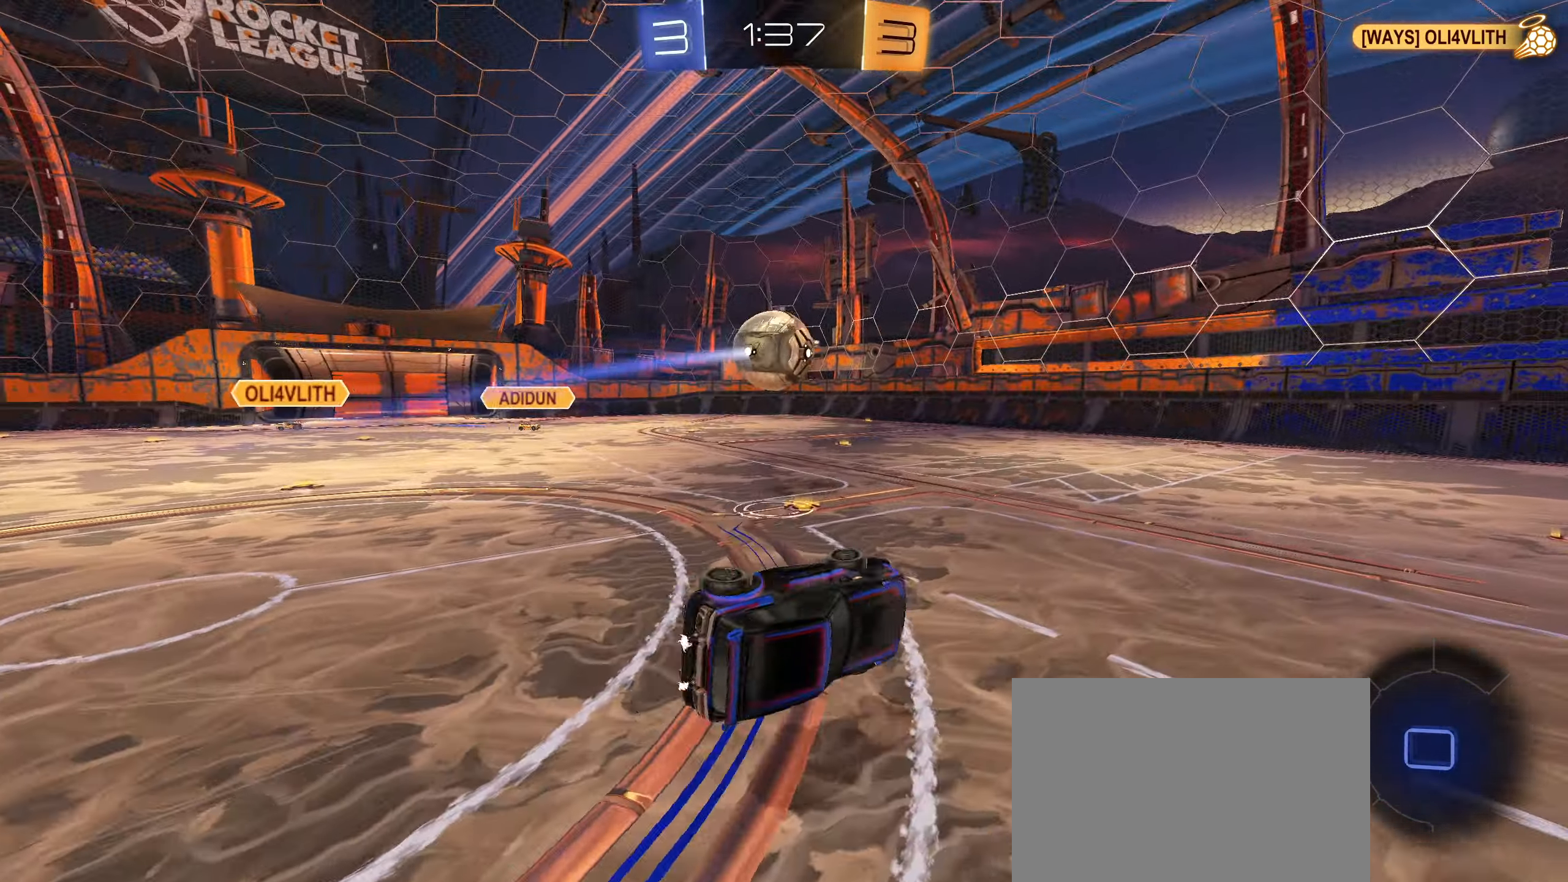
{"buttons": ["R2"], "left_stick": "center", "right_stick": "center", "events": [[34, "left_stick", "down"], [67, "TRIANGLE", "down"], [117, "L1", "up"], [167, "TRIANGLE", "up"], [167, "left_stick", "center"]]}
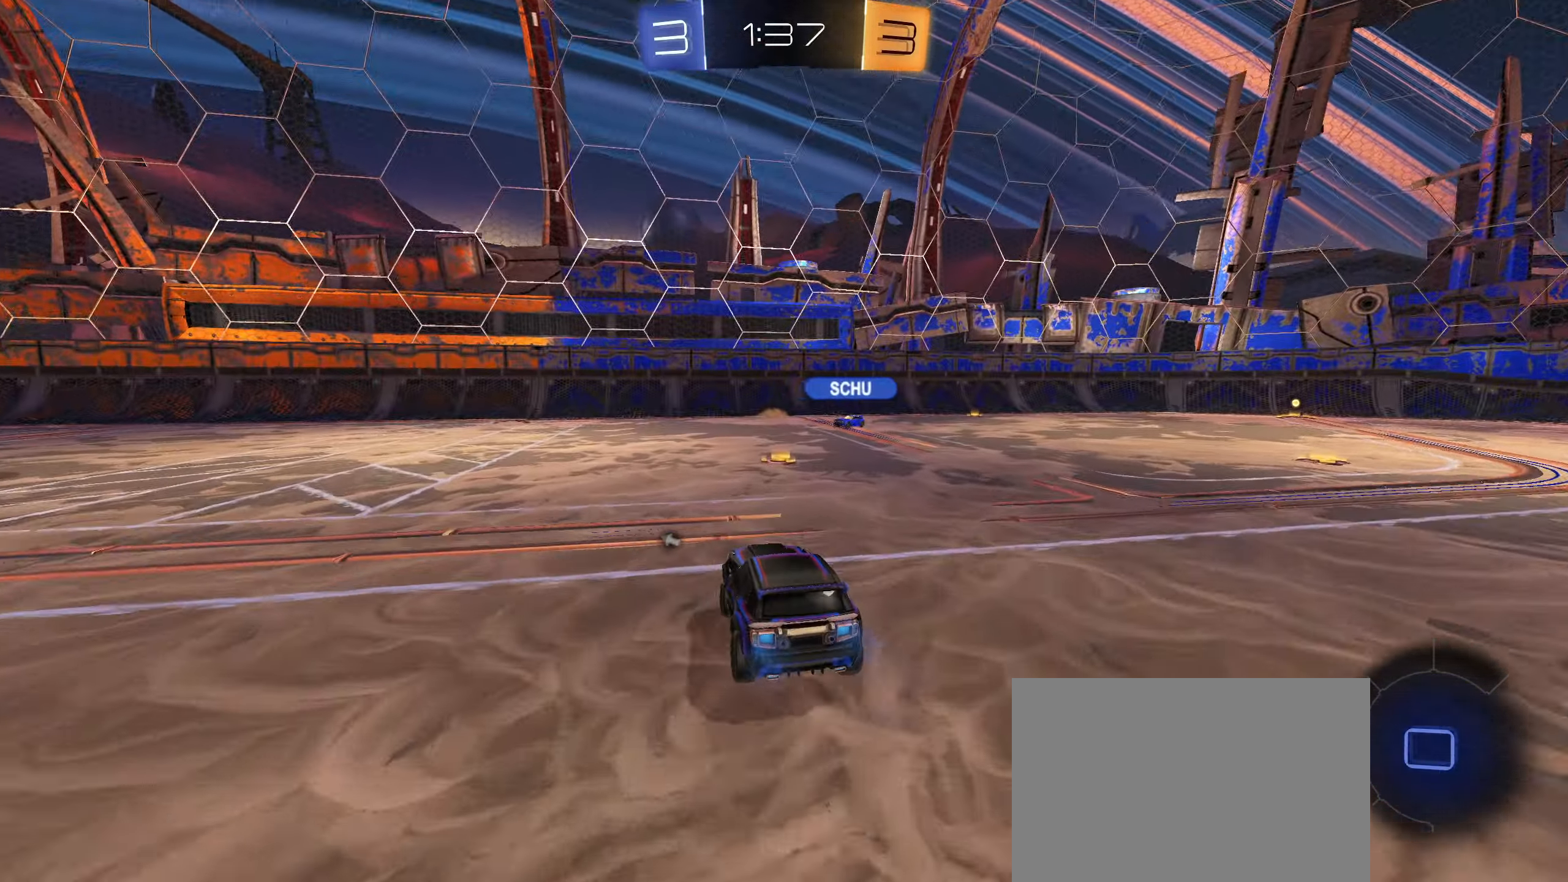
{"buttons": ["CIRCLE"], "left_stick": "right", "right_stick": "center", "events": [[84, "TRIANGLE", "down"], [150, "TRIANGLE", "up"], [200, "left_stick", "right"], [467, "CIRCLE", "down"], [484, "R2", "up"]]}
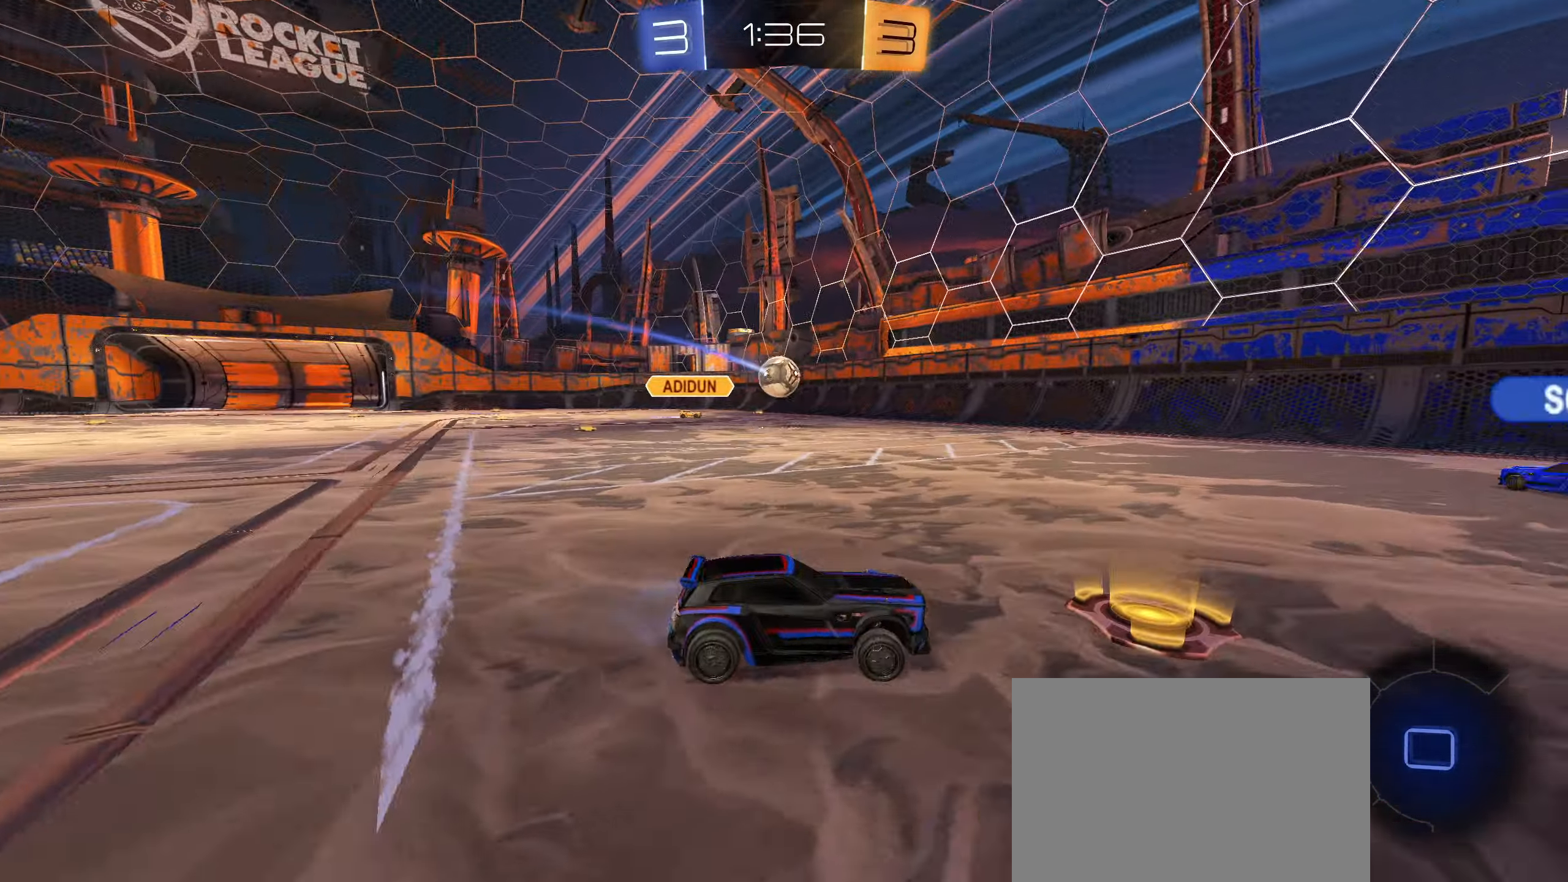
{"buttons": ["CIRCLE", "TRIANGLE", "R1"], "left_stick": "down-right", "right_stick": "center", "events": [[67, "left_stick", "center"], [117, "CROSS", "down"], [117, "R1", "down"], [184, "CROSS", "up"], [184, "left_stick", "up-right"], [267, "CROSS", "down"], [350, "left_stick", "down-right"], [400, "CROSS", "up"], [450, "TRIANGLE", "down"]]}
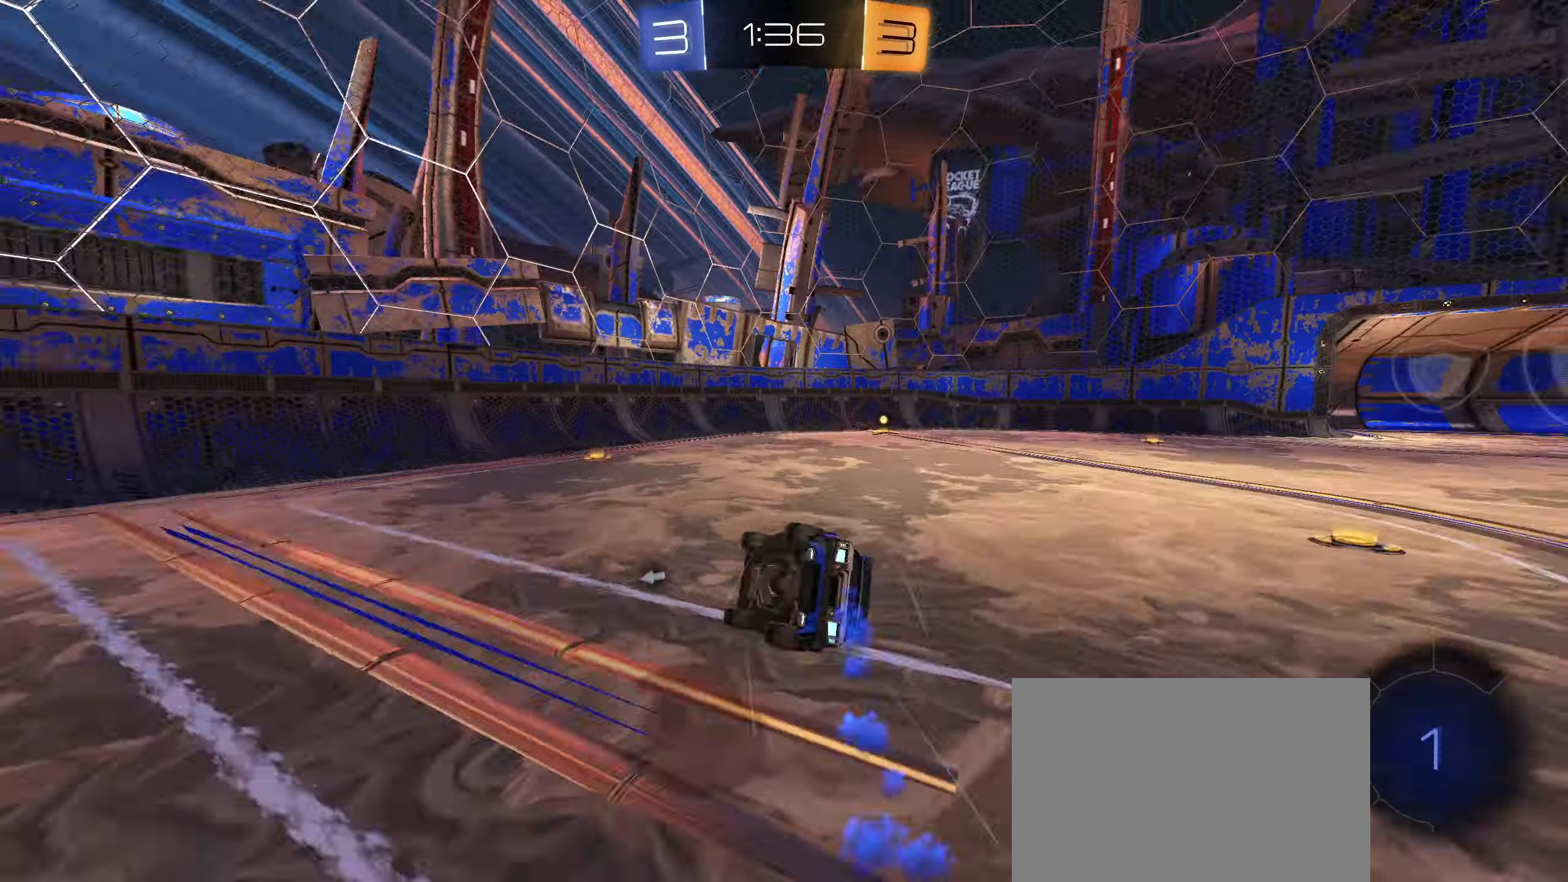
{"buttons": ["TRIANGLE"], "left_stick": "center", "right_stick": "center", "events": [[84, "TRIANGLE", "up"], [167, "left_stick", "right"], [367, "CIRCLE", "up"], [484, "R1", "up"], [484, "left_stick", "center"], [500, "TRIANGLE", "down"]]}
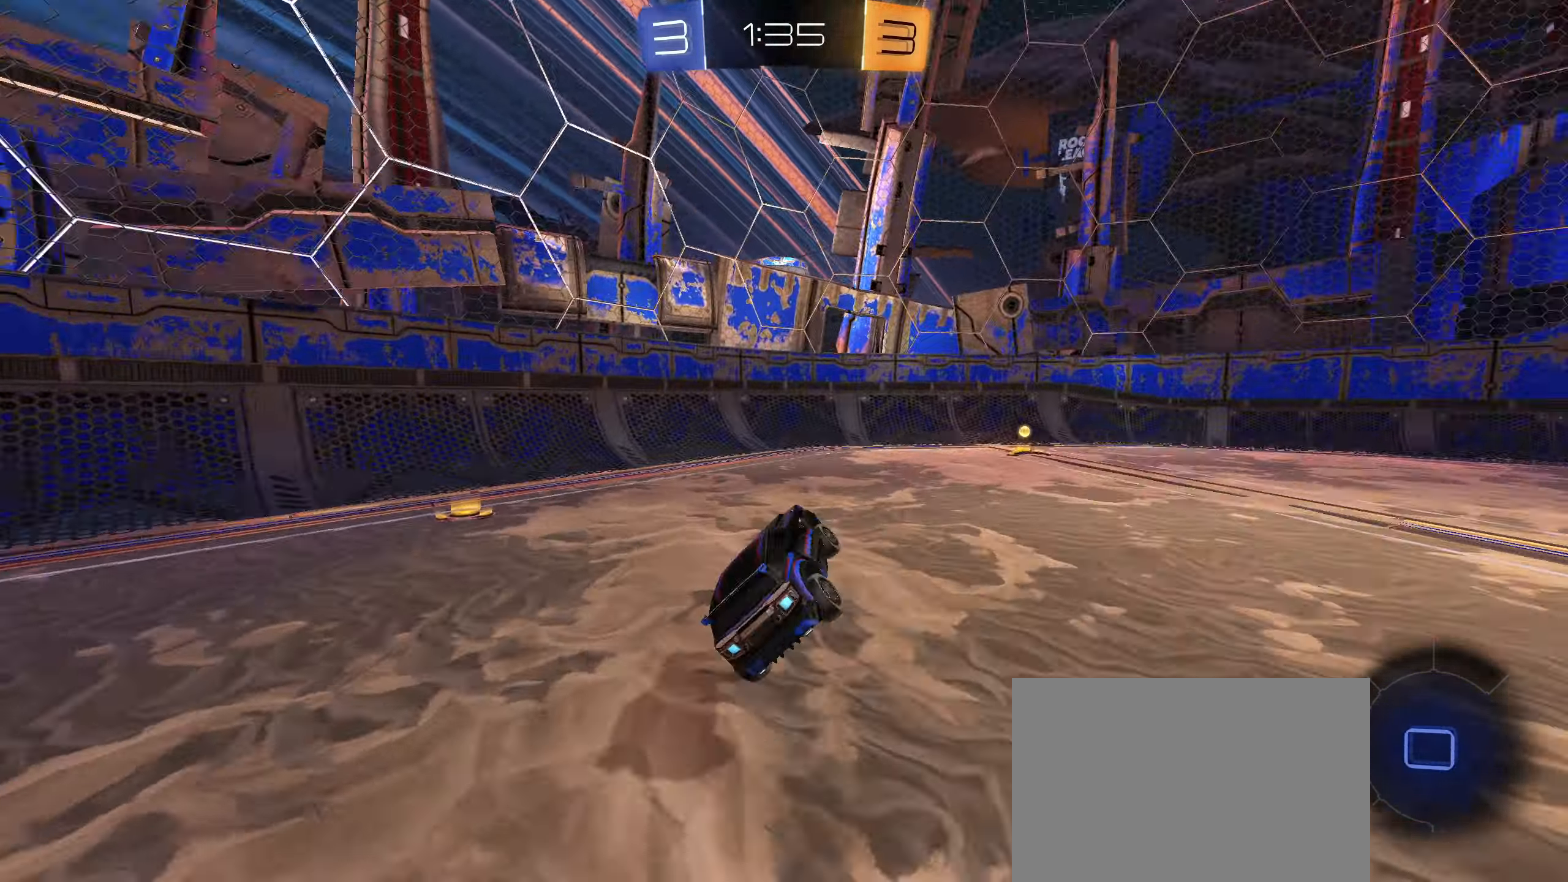
{"buttons": ["R2"], "left_stick": "right", "right_stick": "center", "events": [[84, "left_stick", "right"], [100, "TRIANGLE", "up"], [233, "R2", "down"]]}
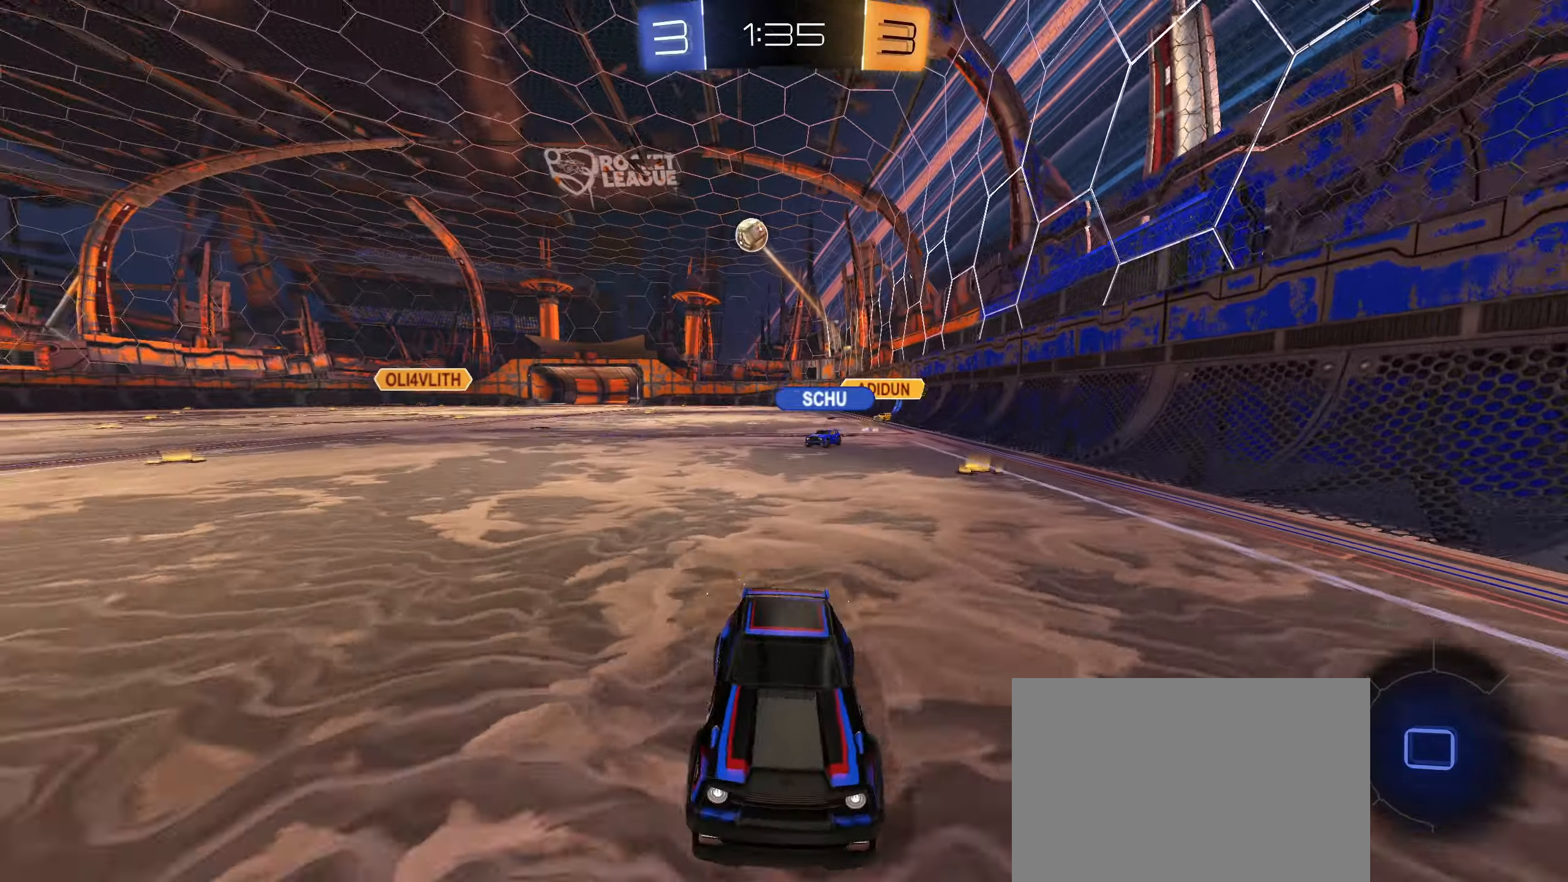
{"buttons": ["R2"], "left_stick": "right", "right_stick": "center", "events": [[116, "L1", "down"], [200, "L1", "up"], [283, "L1", "down"], [416, "L1", "up"]]}
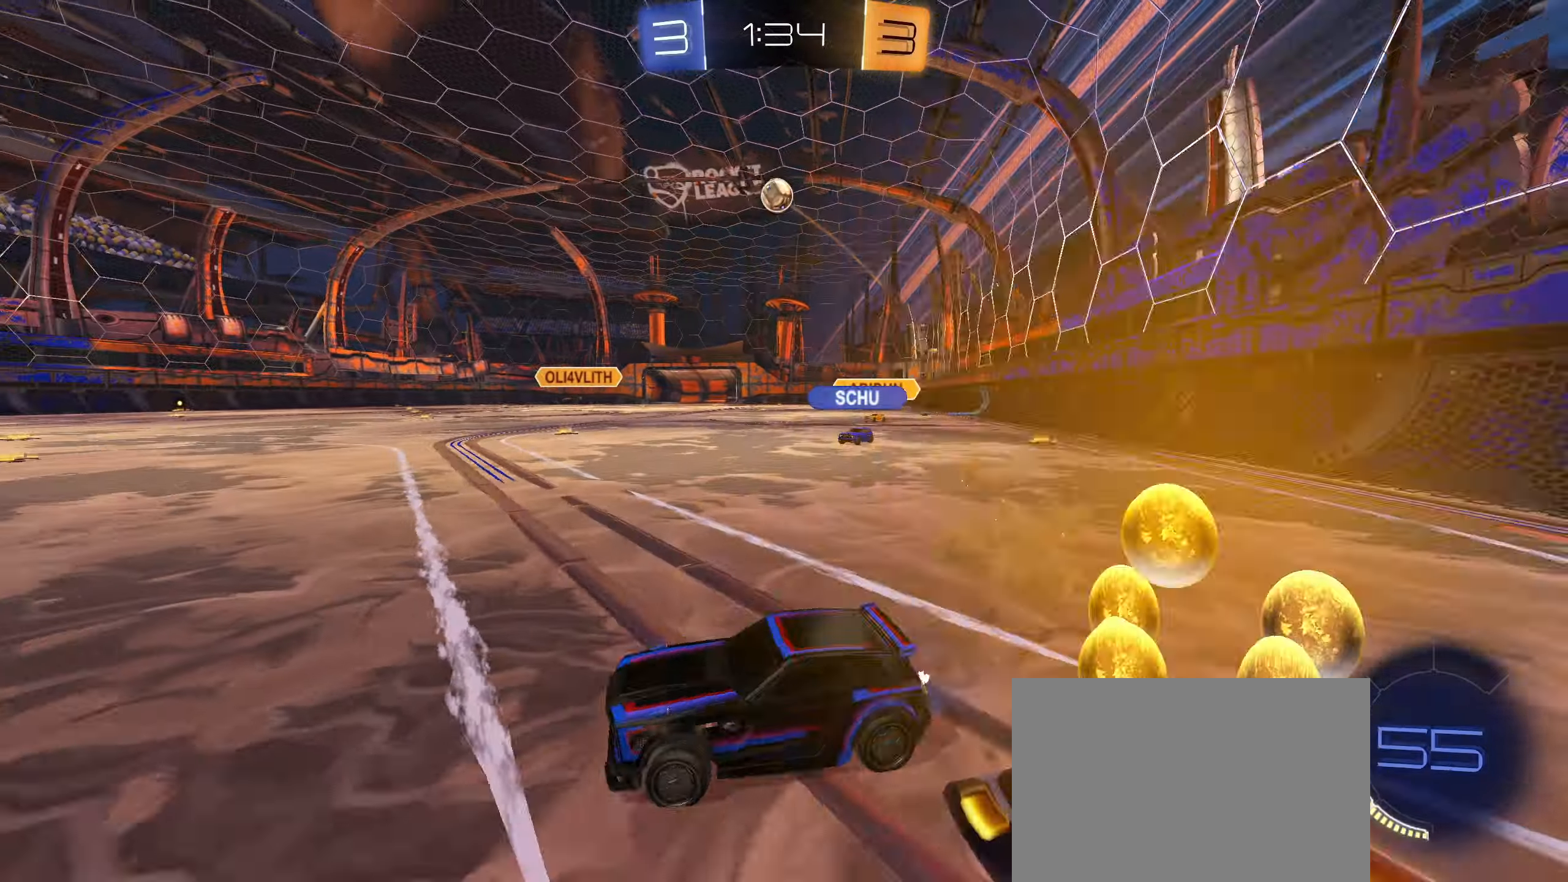
{"buttons": ["CROSS", "CIRCLE"], "left_stick": "center", "right_stick": "center", "events": [[83, "left_stick", "center"], [166, "left_stick", "right"], [250, "CIRCLE", "down"], [250, "CROSS", "down"], [266, "left_stick", "down"], [400, "CROSS", "up"], [416, "CIRCLE", "up"], [416, "R2", "up"], [416, "left_stick", "center"], [466, "CIRCLE", "down"], [466, "CROSS", "down"]]}
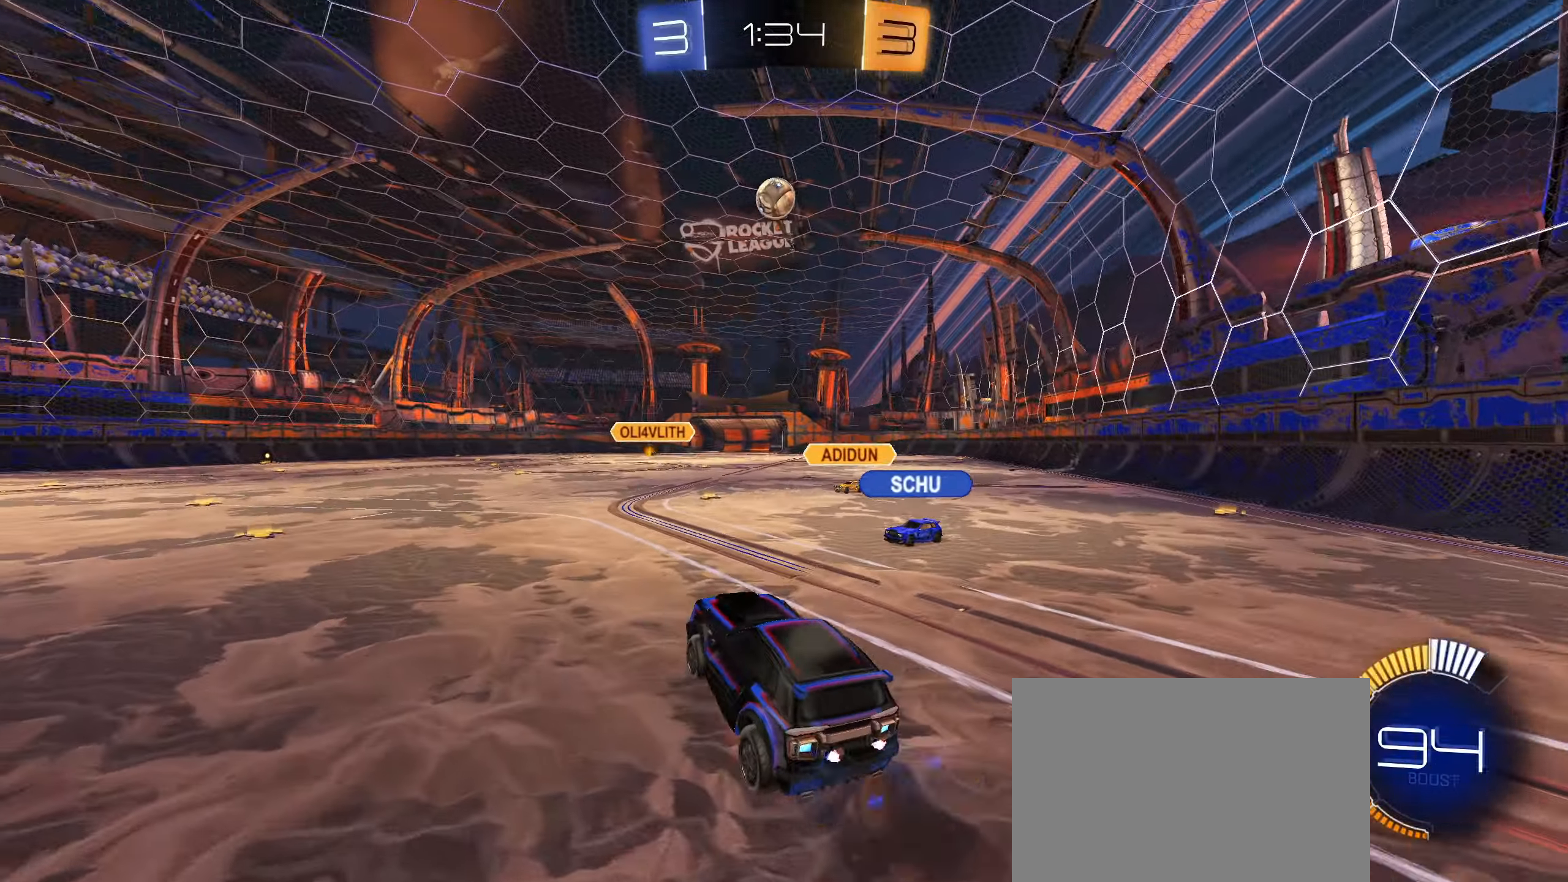
{"buttons": ["CIRCLE", "R2"], "left_stick": "up-right", "right_stick": "center", "events": [[16, "left_stick", "down"], [66, "L1", "down"], [116, "CROSS", "up"], [216, "L1", "up"], [400, "R2", "down"], [400, "left_stick", "up-right"]]}
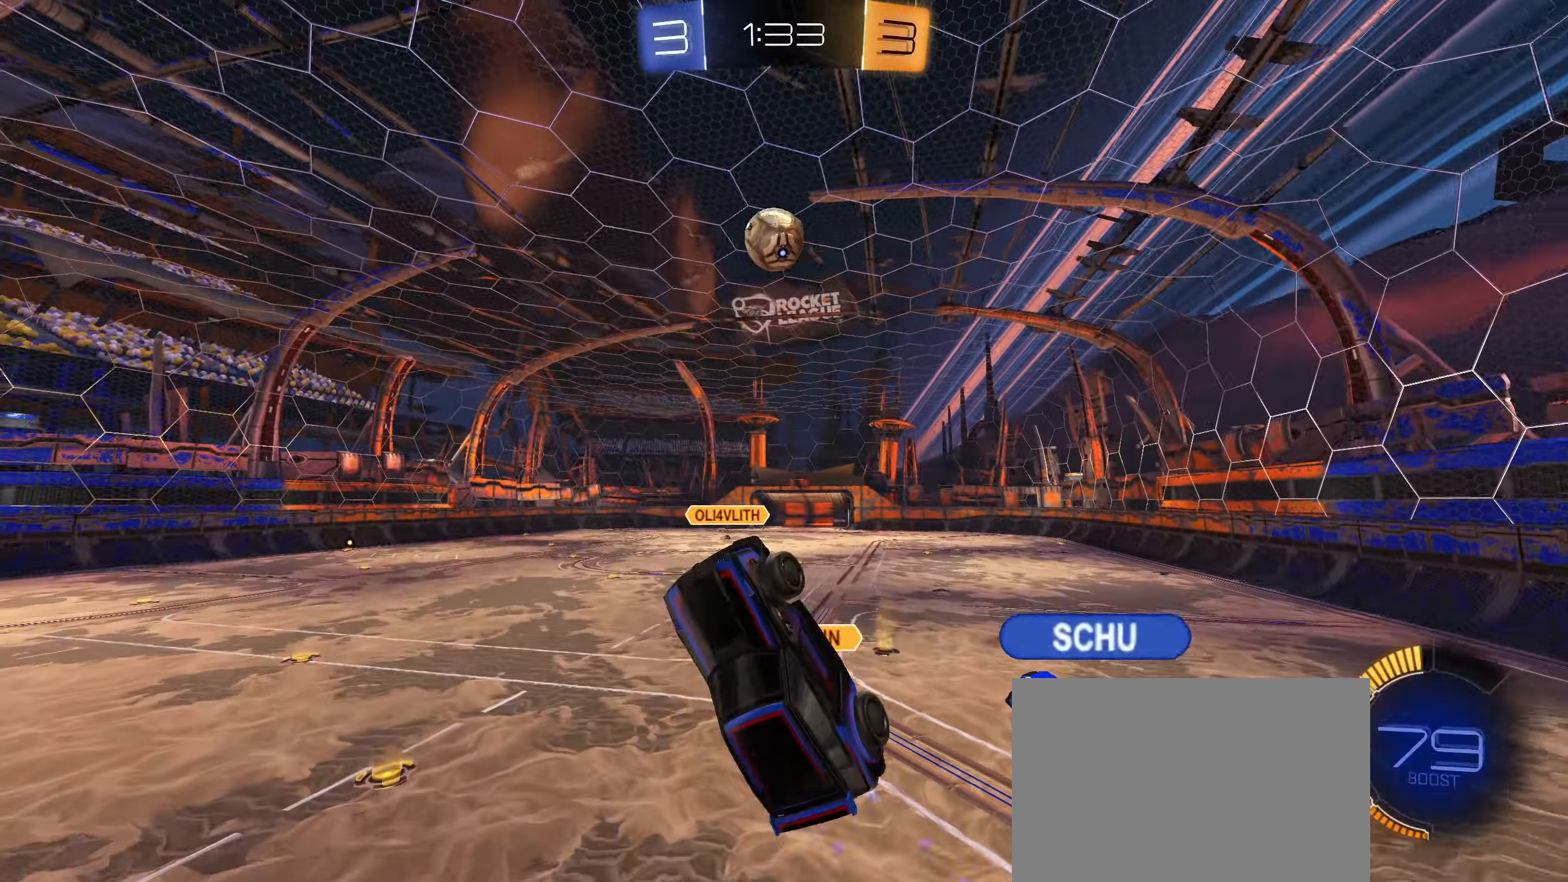
{"buttons": ["CIRCLE", "R2"], "left_stick": "down", "right_stick": "center", "events": [[266, "left_stick", "up"], [450, "left_stick", "down"]]}
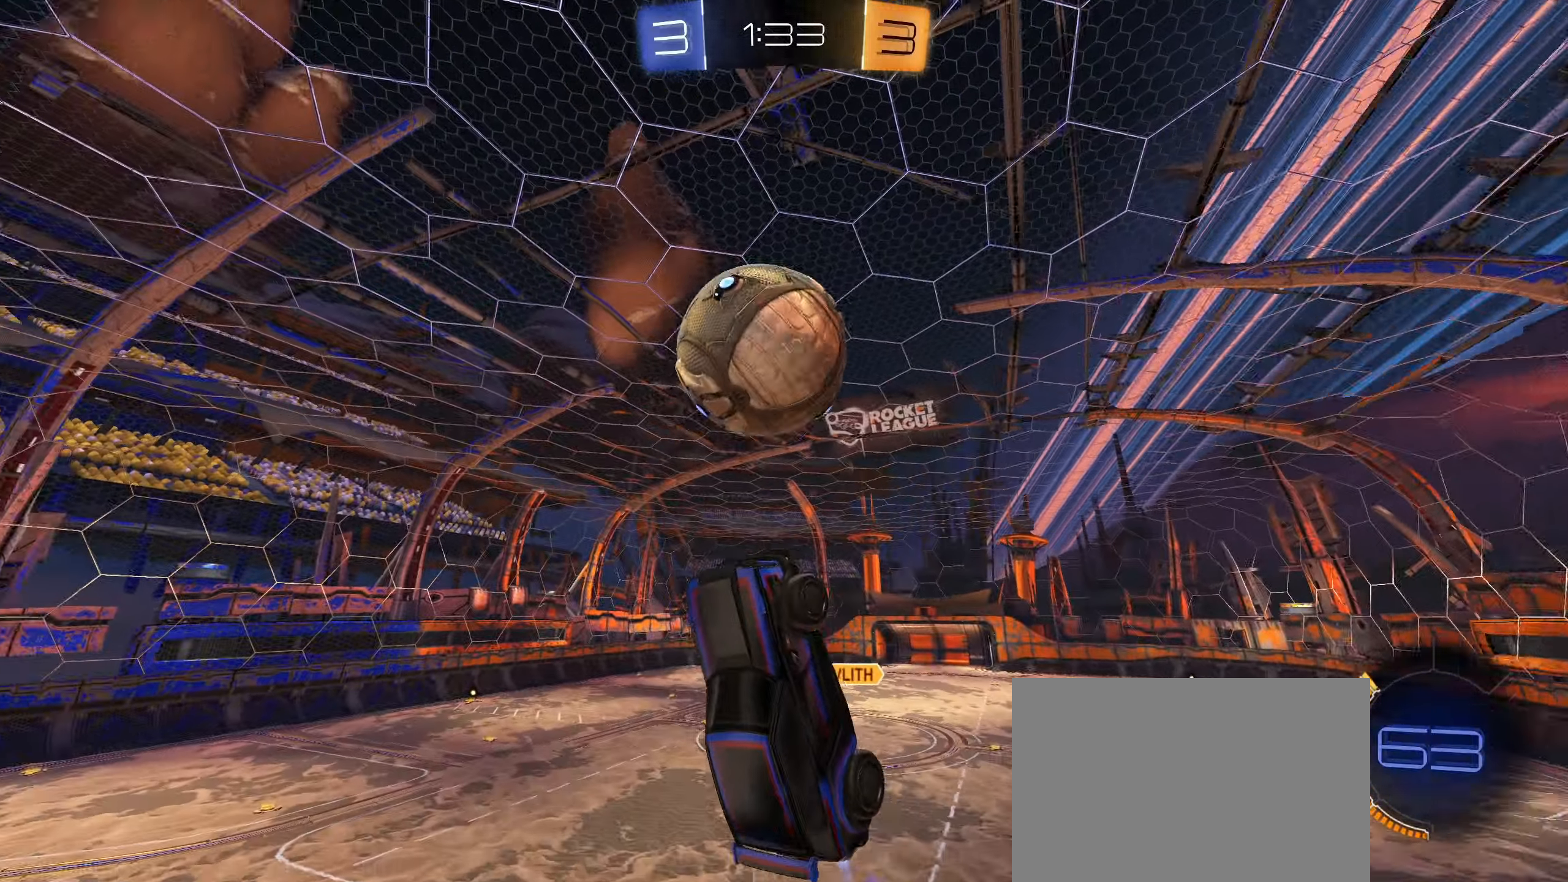
{"buttons": ["CIRCLE", "L1", "R2"], "left_stick": "down-left", "right_stick": "center", "events": [[100, "L1", "down"], [133, "CIRCLE", "up"], [133, "left_stick", "right"], [300, "L1", "up"], [300, "left_stick", "center"], [466, "CIRCLE", "down"], [466, "L1", "down"], [483, "left_stick", "down-left"]]}
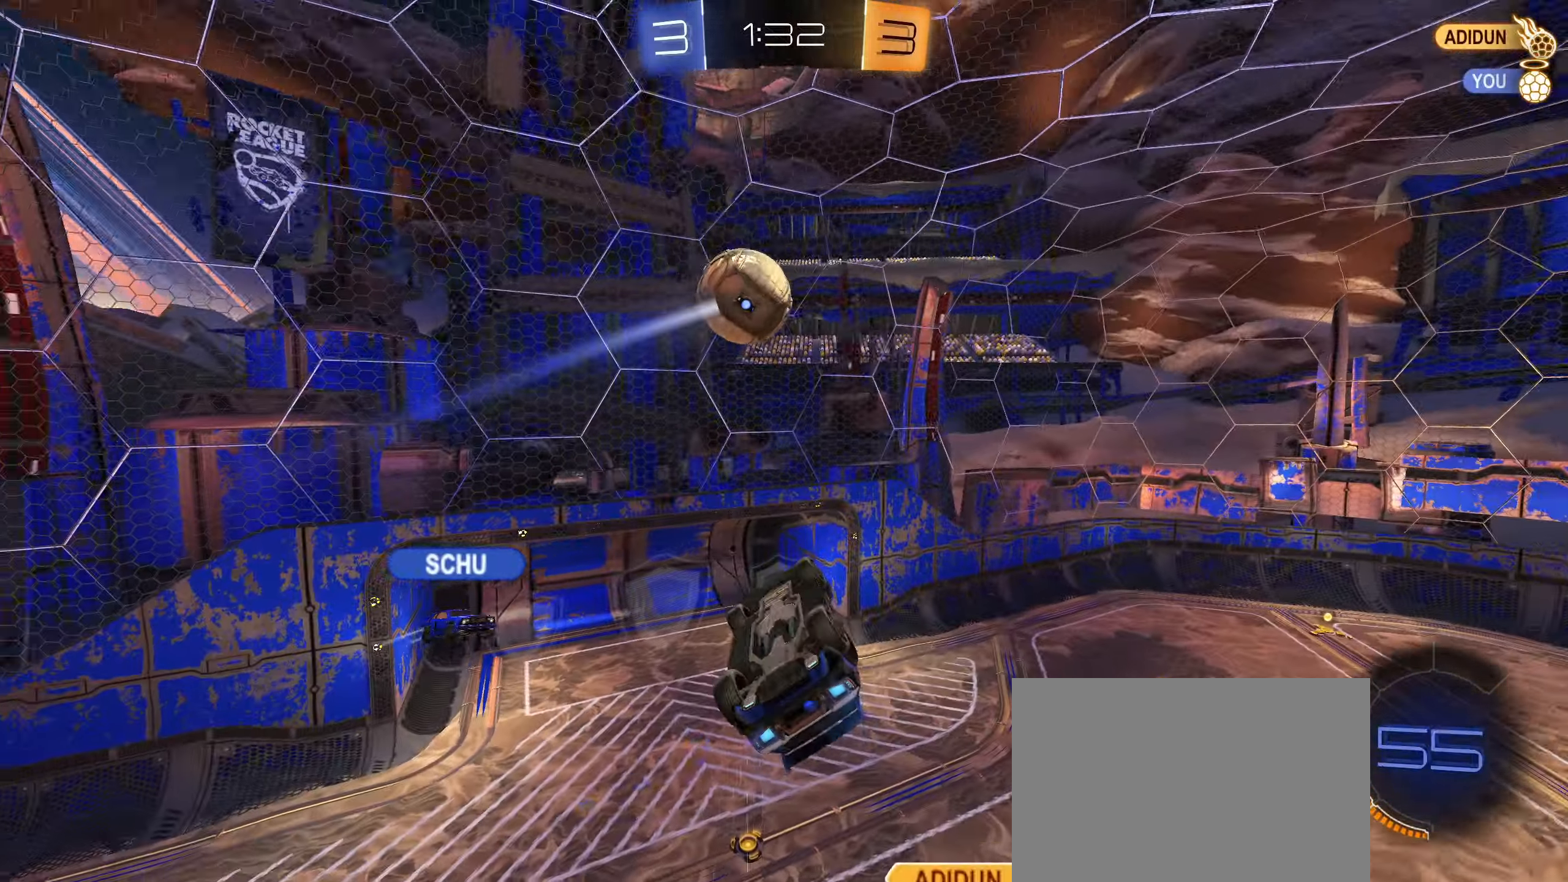
{"buttons": ["L1"], "left_stick": "right", "right_stick": "center", "events": [[133, "CIRCLE", "up"], [250, "left_stick", "down-right"], [366, "left_stick", "right"], [483, "R2", "up"]]}
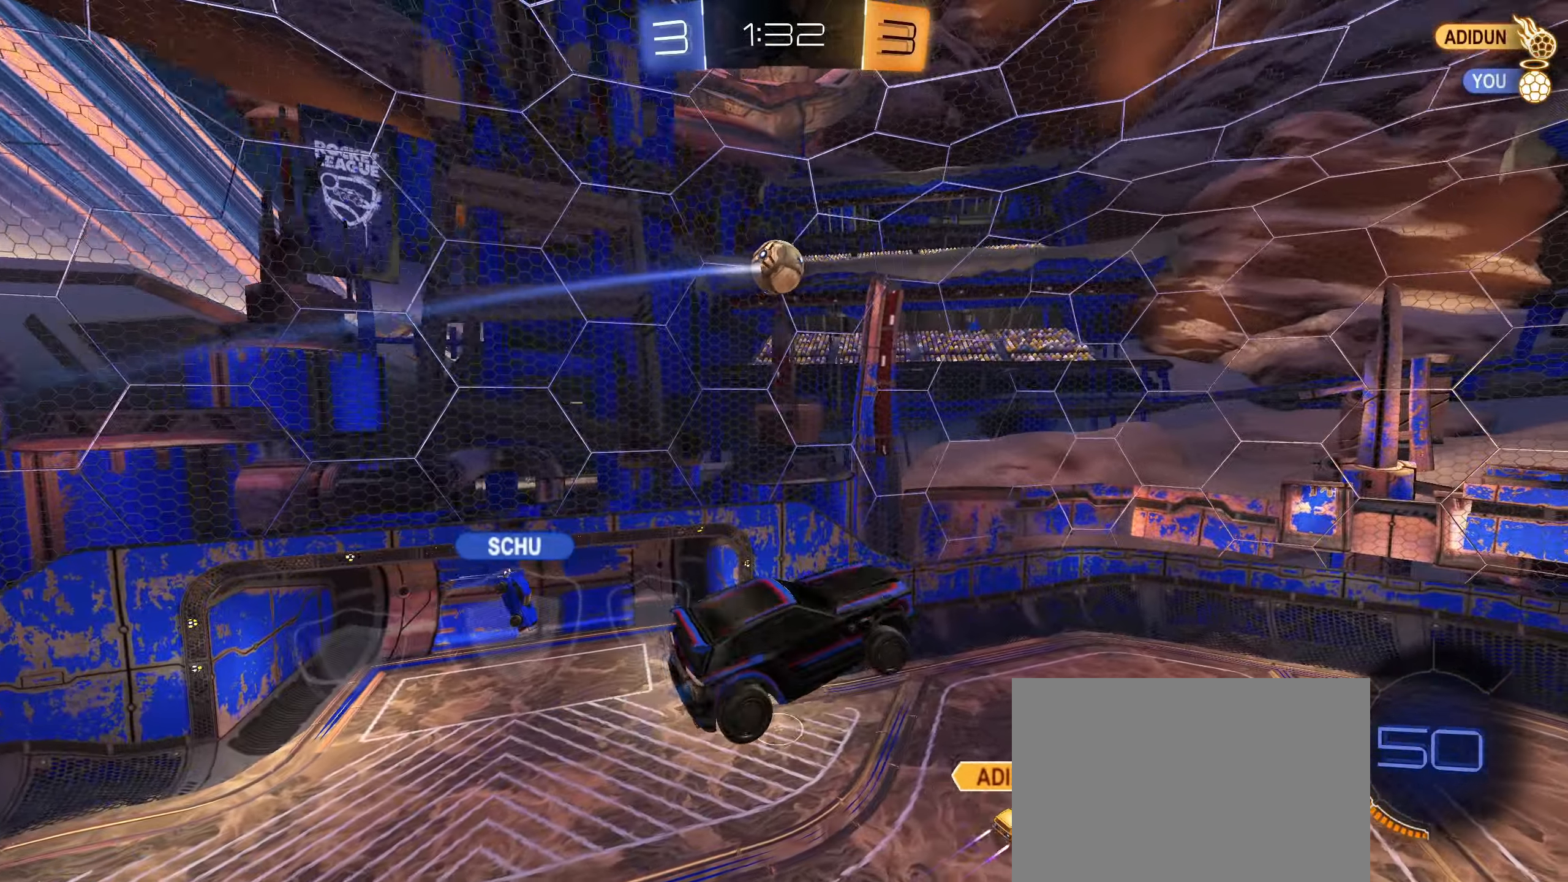
{"buttons": ["TRIANGLE", "L1"], "left_stick": "down", "right_stick": "center", "events": [[166, "left_stick", "down"], [466, "TRIANGLE", "down"]]}
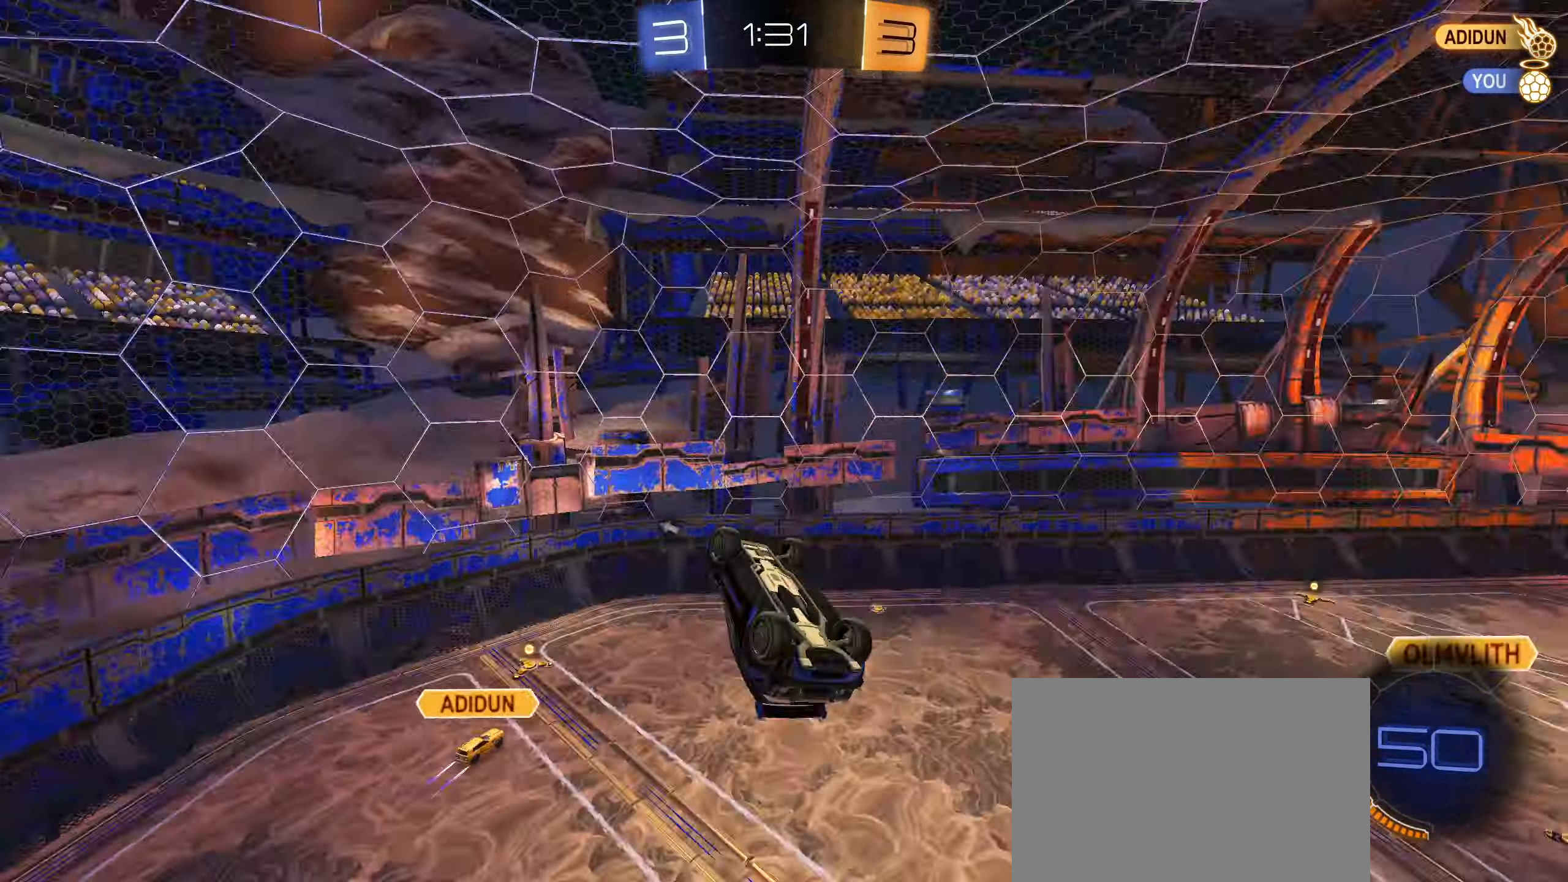
{"buttons": ["CIRCLE", "L1"], "left_stick": "up", "right_stick": "center", "events": [[50, "TRIANGLE", "up"], [316, "left_stick", "center"], [366, "left_stick", "up"], [500, "CIRCLE", "down"]]}
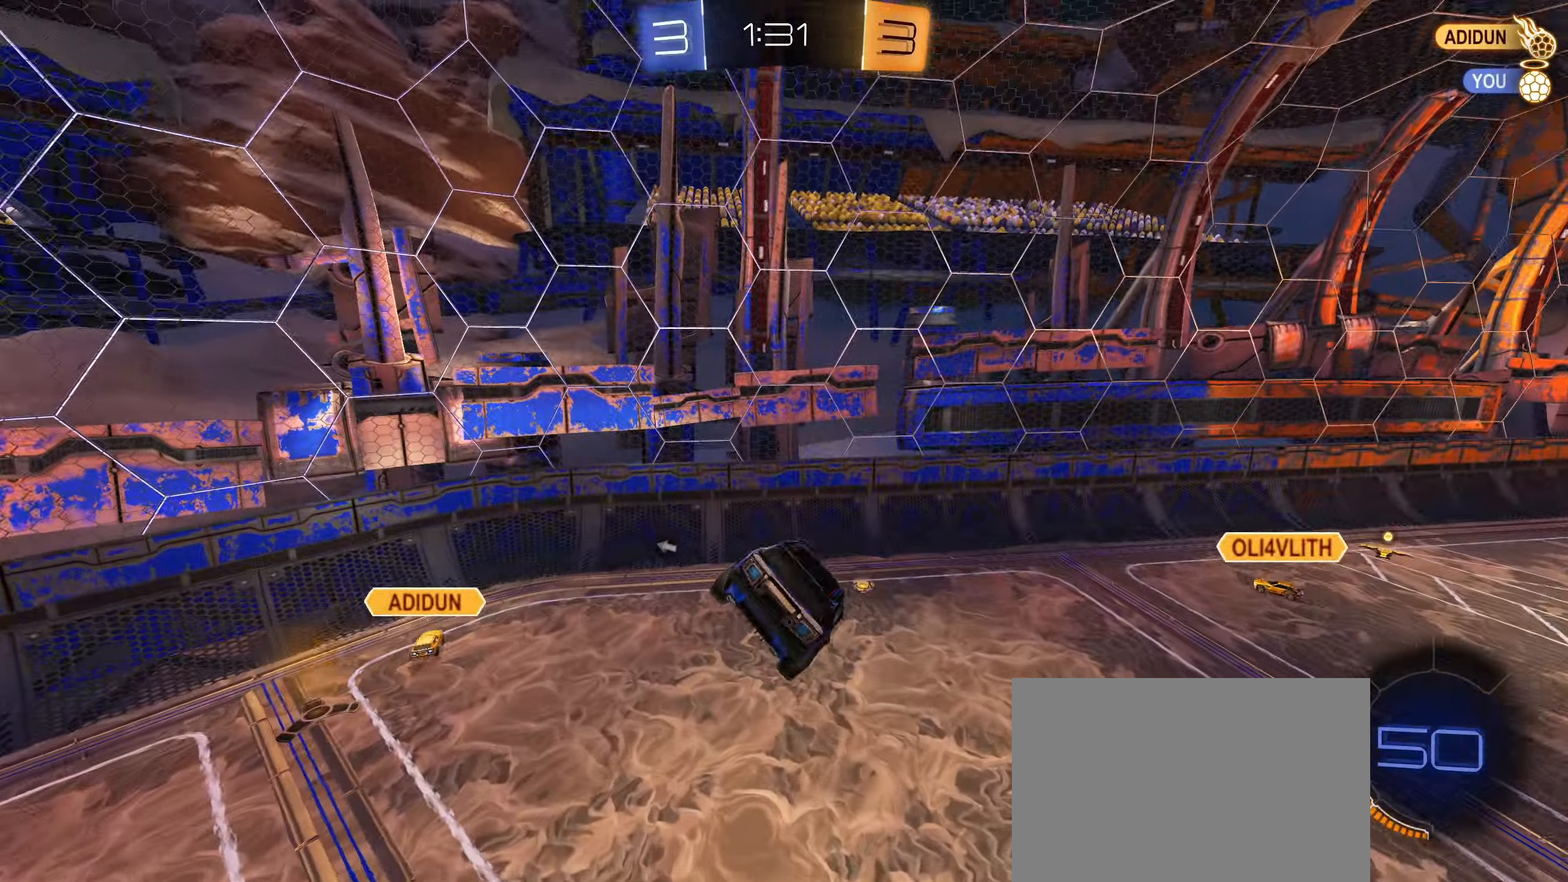
{"buttons": [], "left_stick": "right", "right_stick": "center", "events": [[16, "L1", "up"], [16, "left_stick", "center"], [100, "CIRCLE", "up"], [183, "left_stick", "down"], [216, "R1", "down"], [283, "left_stick", "right"], [300, "R1", "up"]]}
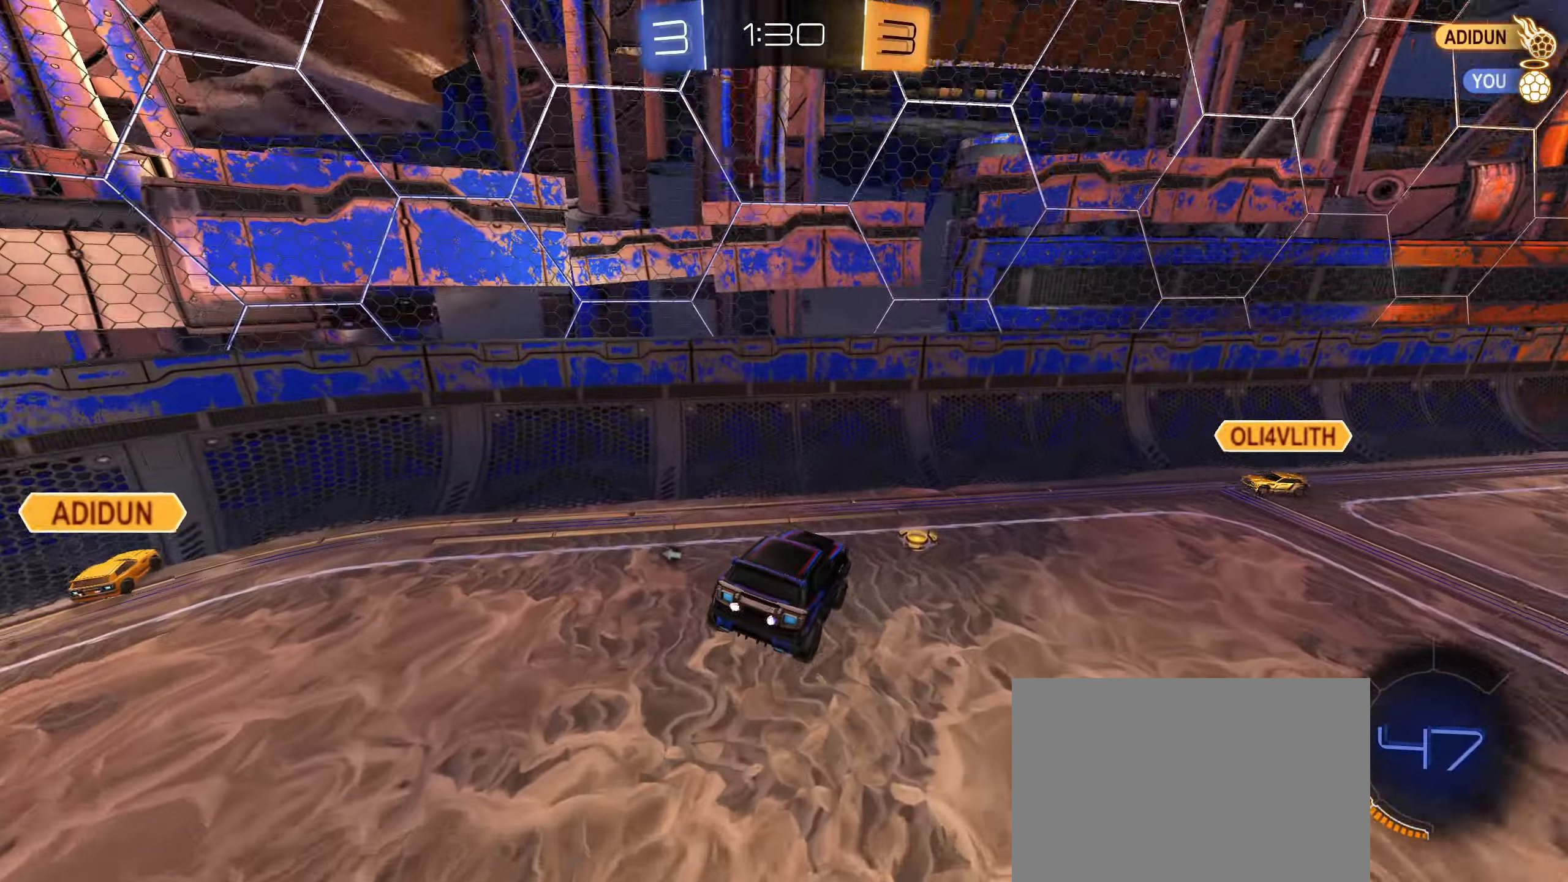
{"buttons": ["R2"], "left_stick": "right", "right_stick": "center", "events": [[100, "R2", "down"], [216, "TRIANGLE", "down"], [300, "TRIANGLE", "up"]]}
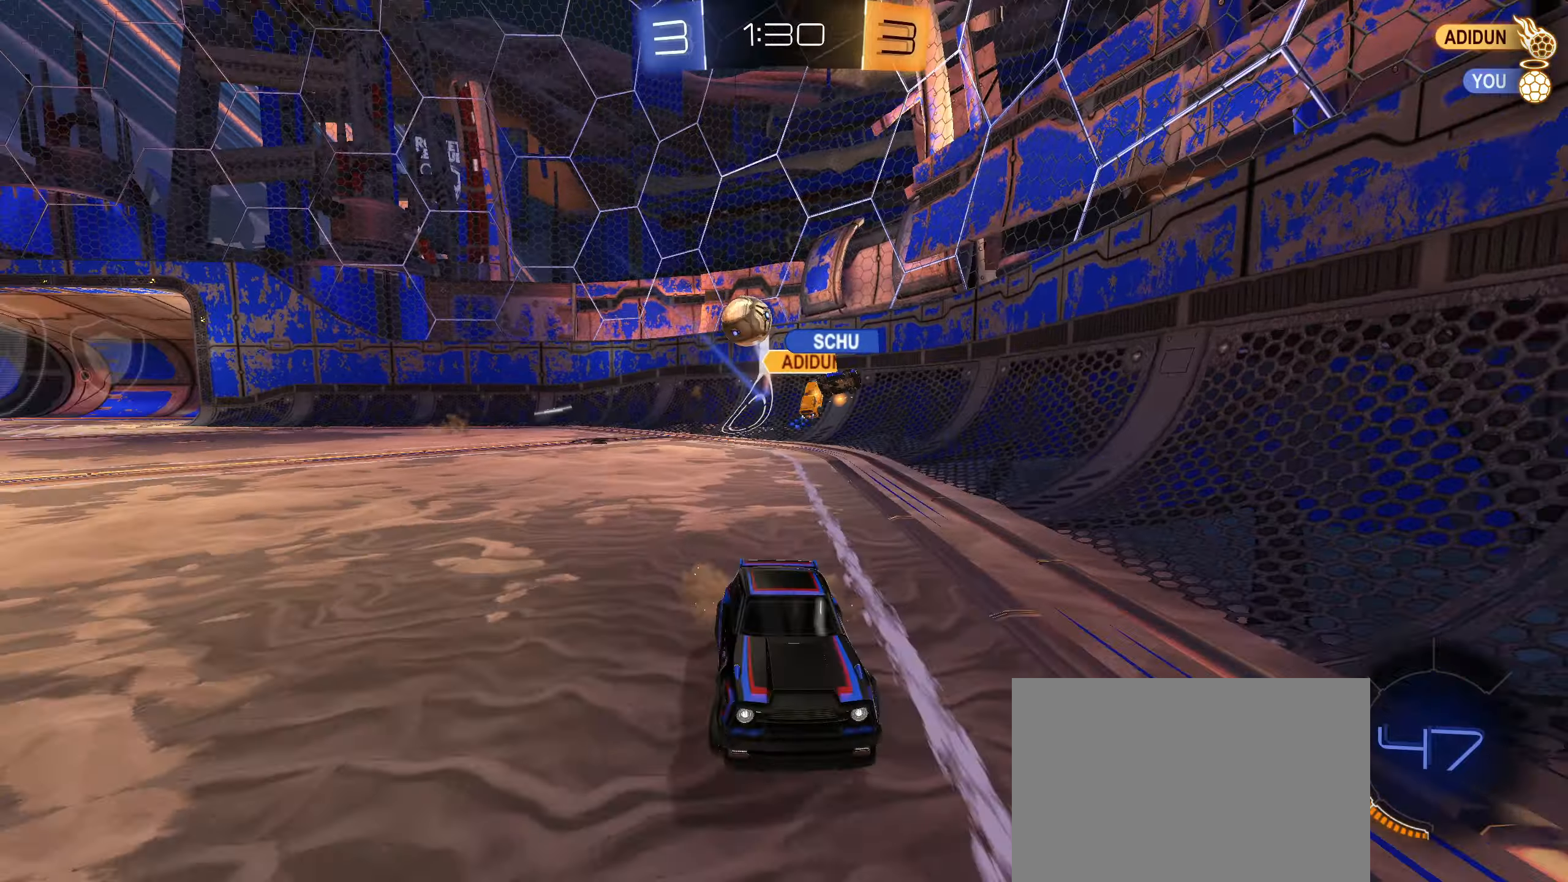
{"buttons": ["R2"], "left_stick": "right", "right_stick": "center", "events": [[217, "L1", "down"], [317, "L1", "up"]]}